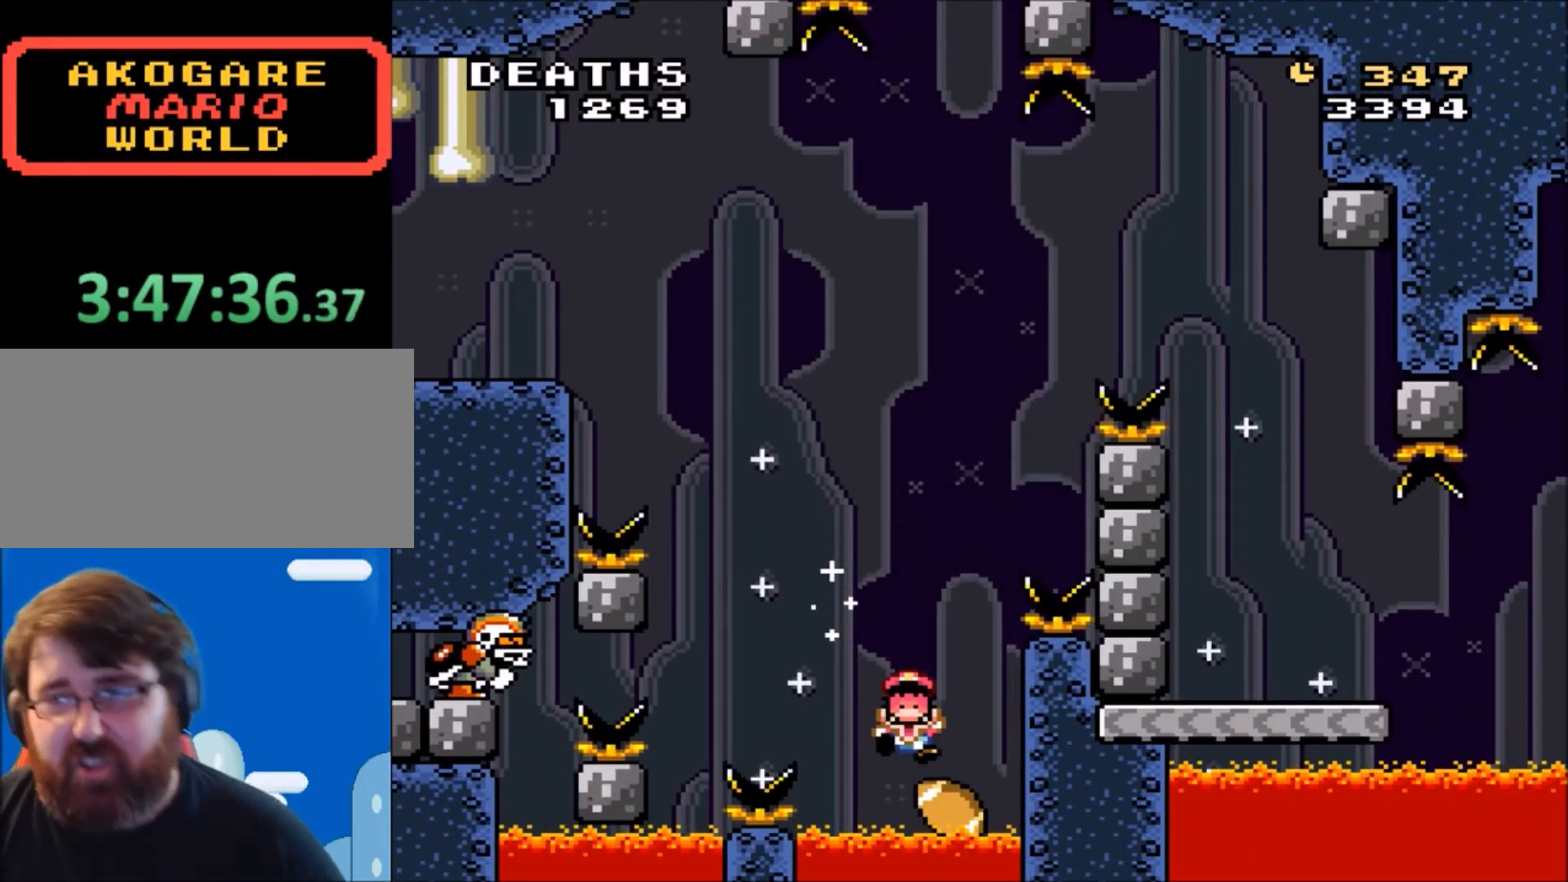
Gameplay with a controller (Nintendo layout); each line is a JSON object with the inputs held at the frame after it. "events" lists button and stick changes between this image and that frame as [ms after this image, input, new state], when the widget could be followed in between. Not read: L3 R3.
{"buttons": [], "events": []}
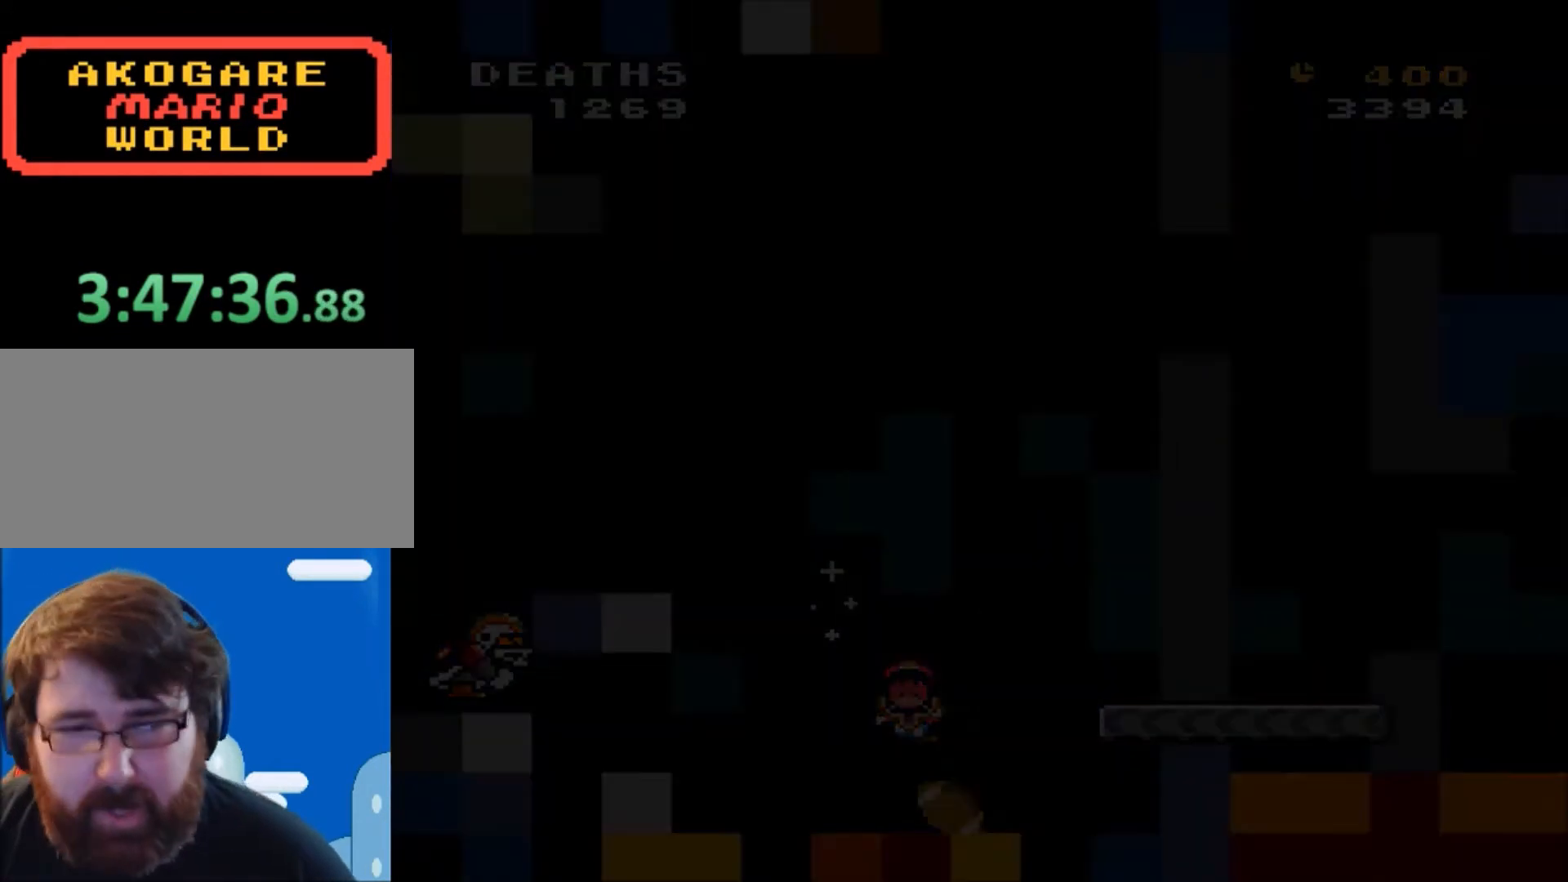
{"buttons": ["Y", "DPAD_RIGHT"], "events": [[200, "Y", "down"], [467, "B", "down"], [467, "DPAD_RIGHT", "down"], [501, "B", "up"]]}
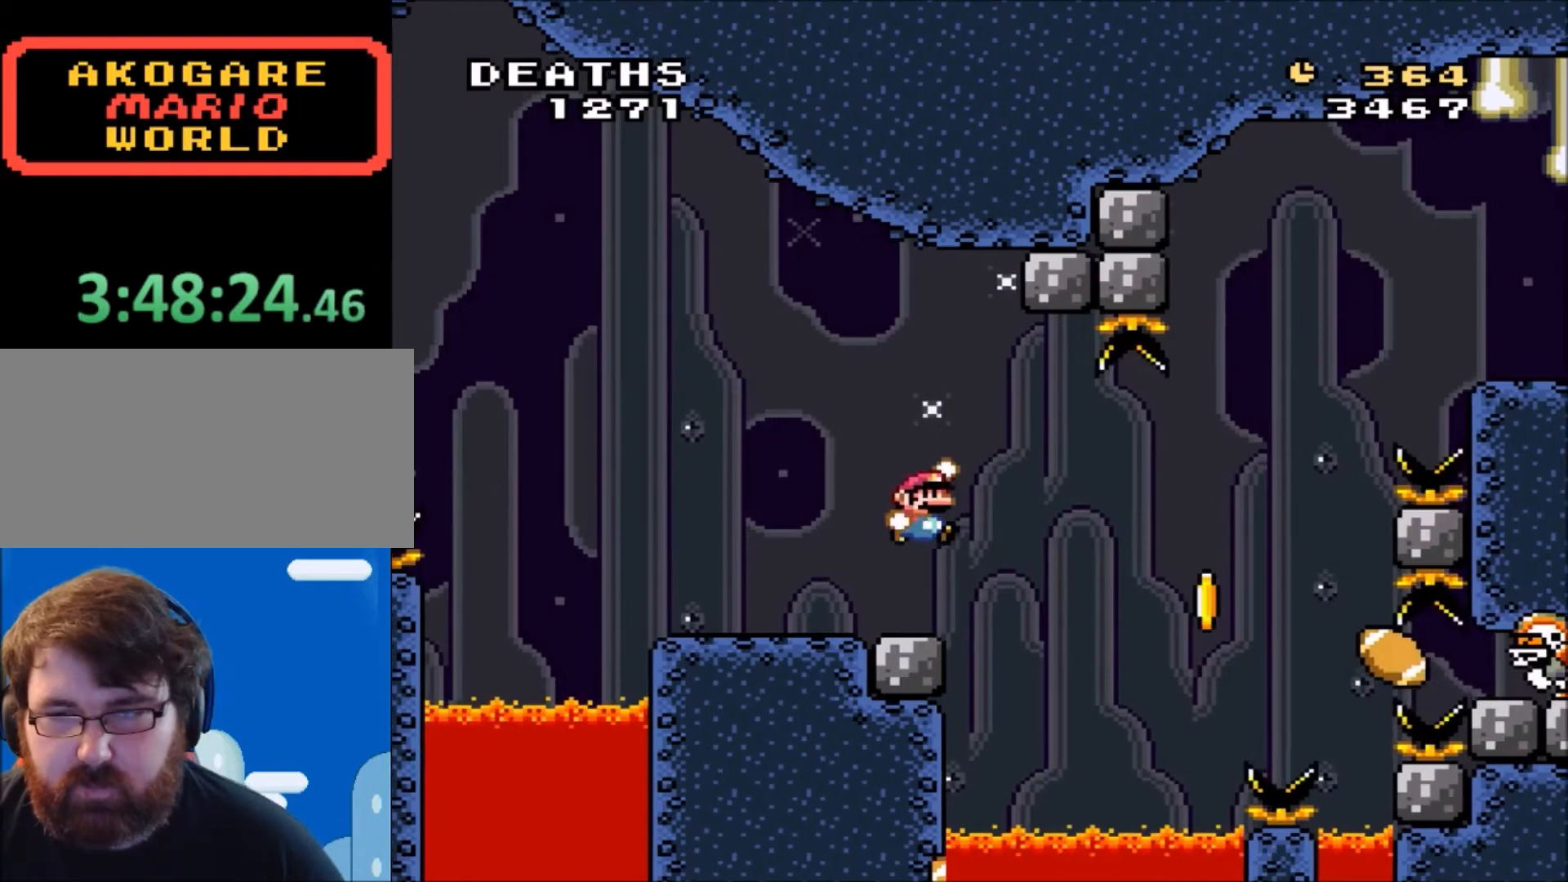
{"buttons": ["B", "Y", "DPAD_RIGHT"], "events": [[33, "Y", "up"], [200, "Y", "down"], [233, "B", "down"], [367, "DPAD_RIGHT", "up"], [433, "DPAD_RIGHT", "down"]]}
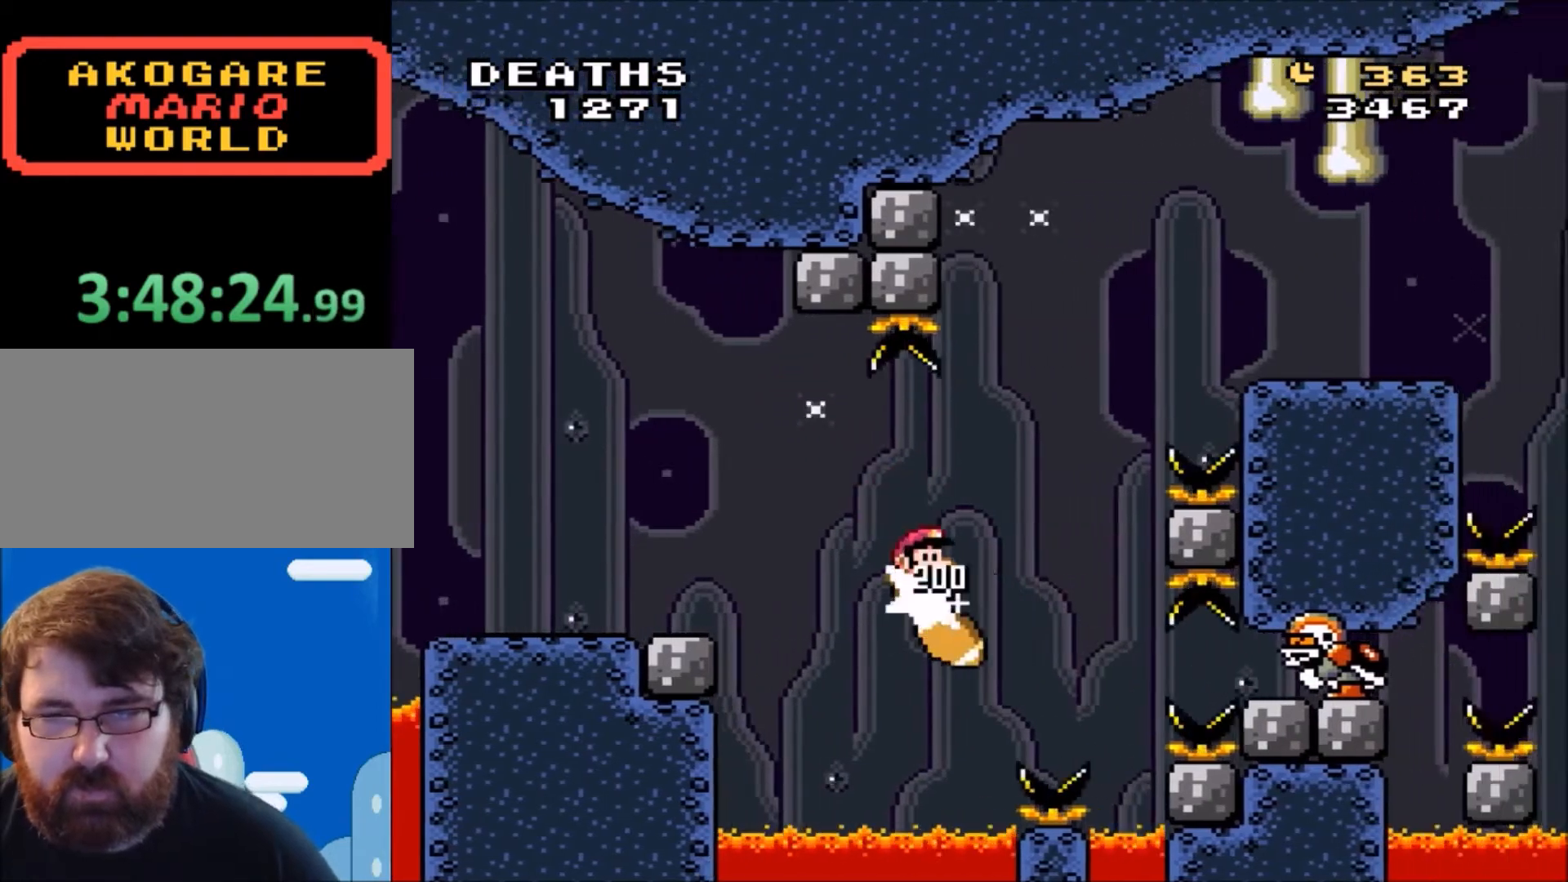
{"buttons": ["Y"], "events": [[401, "B", "up"], [467, "DPAD_RIGHT", "up"]]}
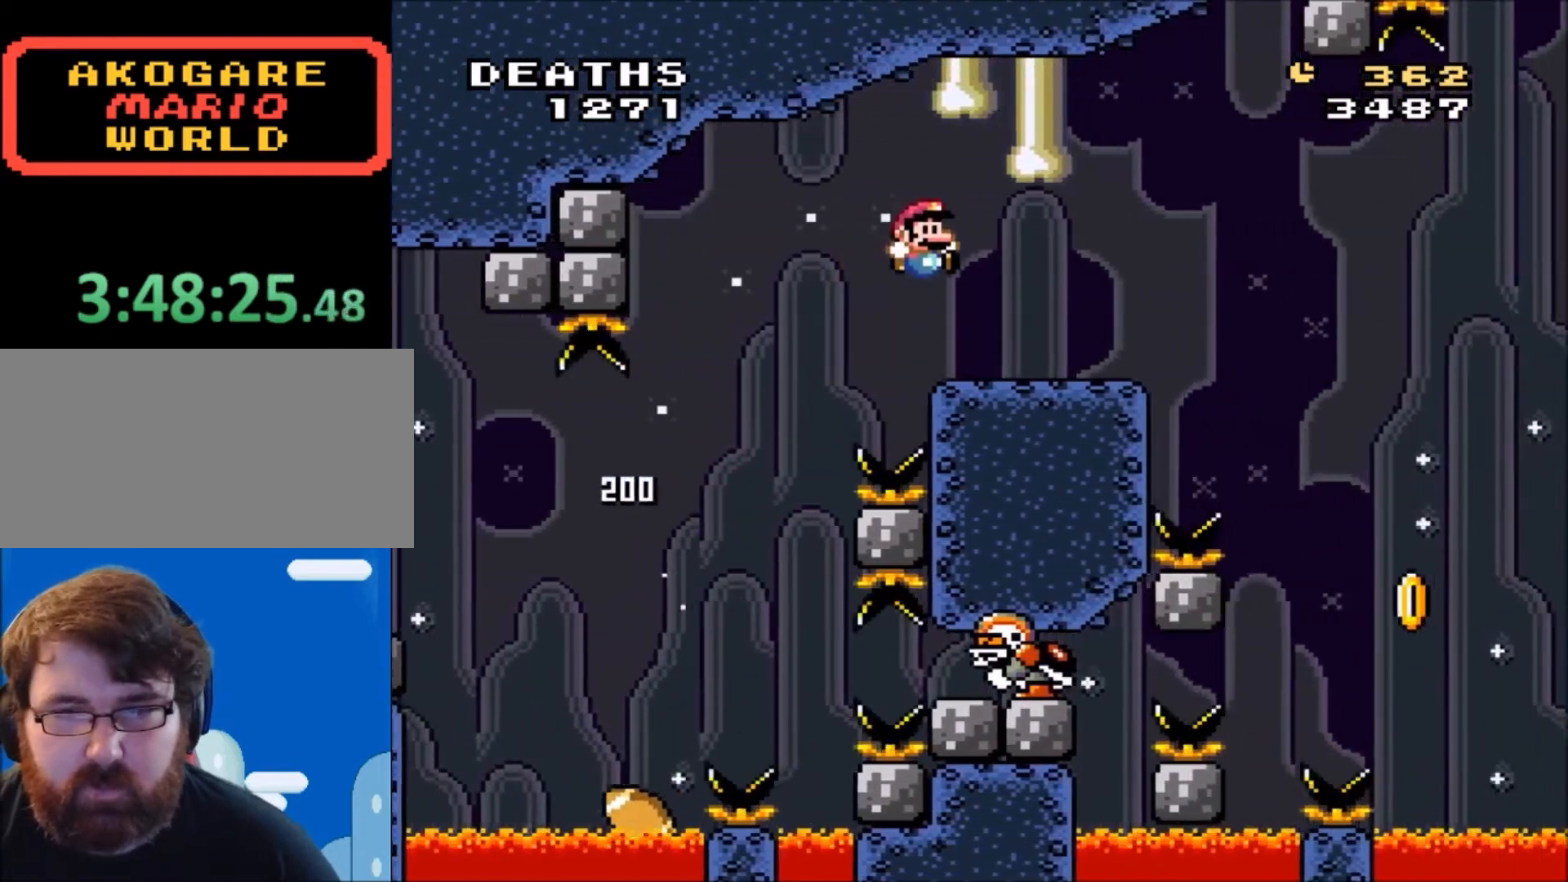
{"buttons": ["Y"], "events": [[133, "DPAD_LEFT", "down"], [300, "DPAD_LEFT", "up"], [400, "DPAD_RIGHT", "down"], [500, "DPAD_RIGHT", "up"]]}
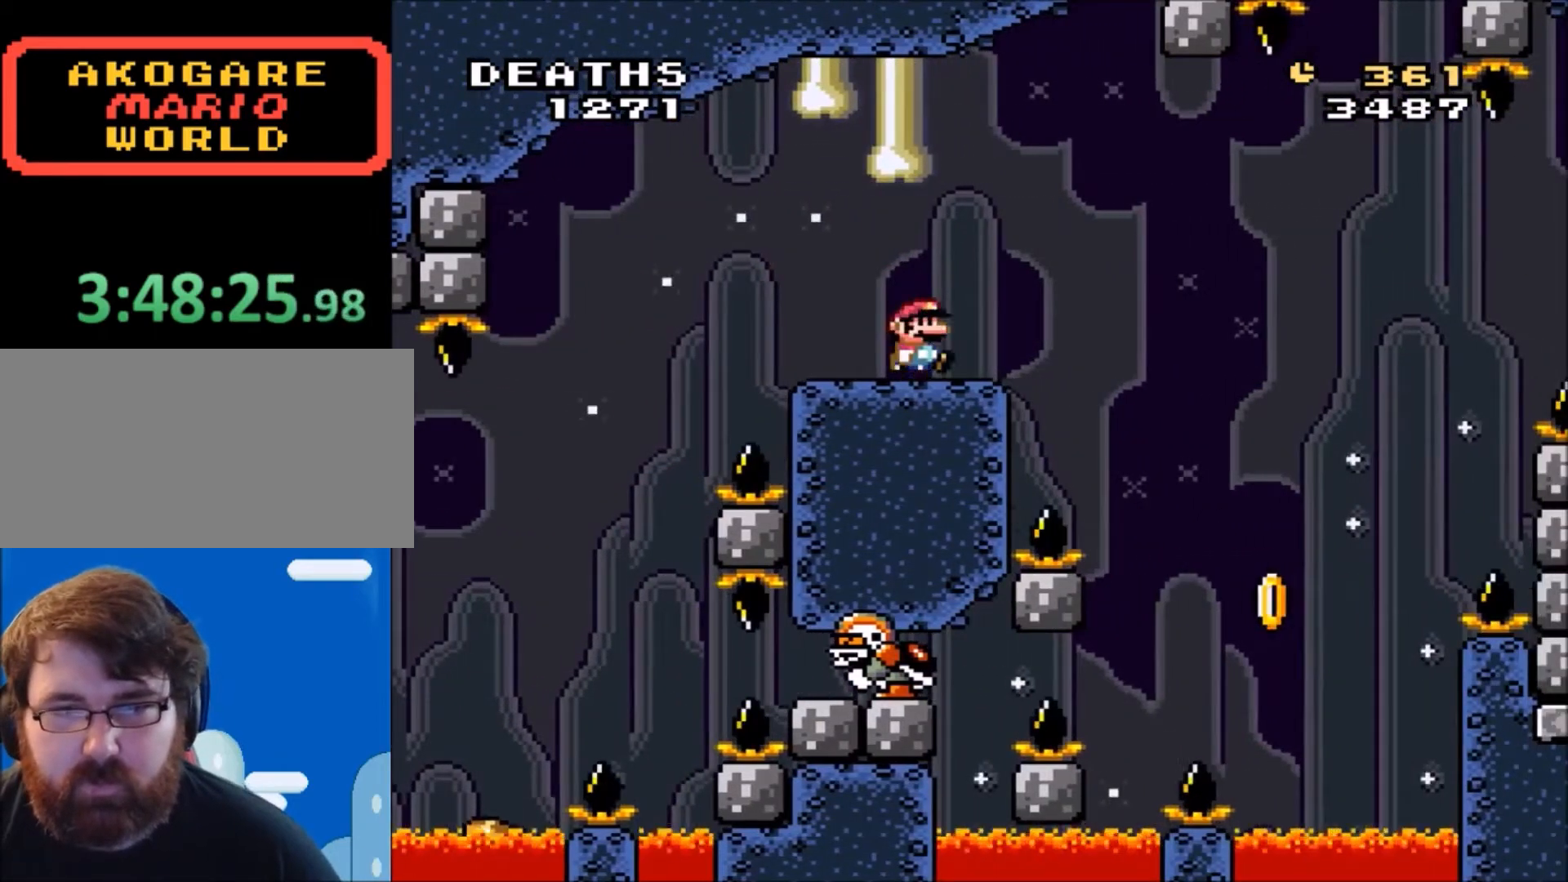
{"buttons": ["B", "Y", "DPAD_RIGHT"], "events": [[434, "DPAD_RIGHT", "down"], [467, "B", "down"]]}
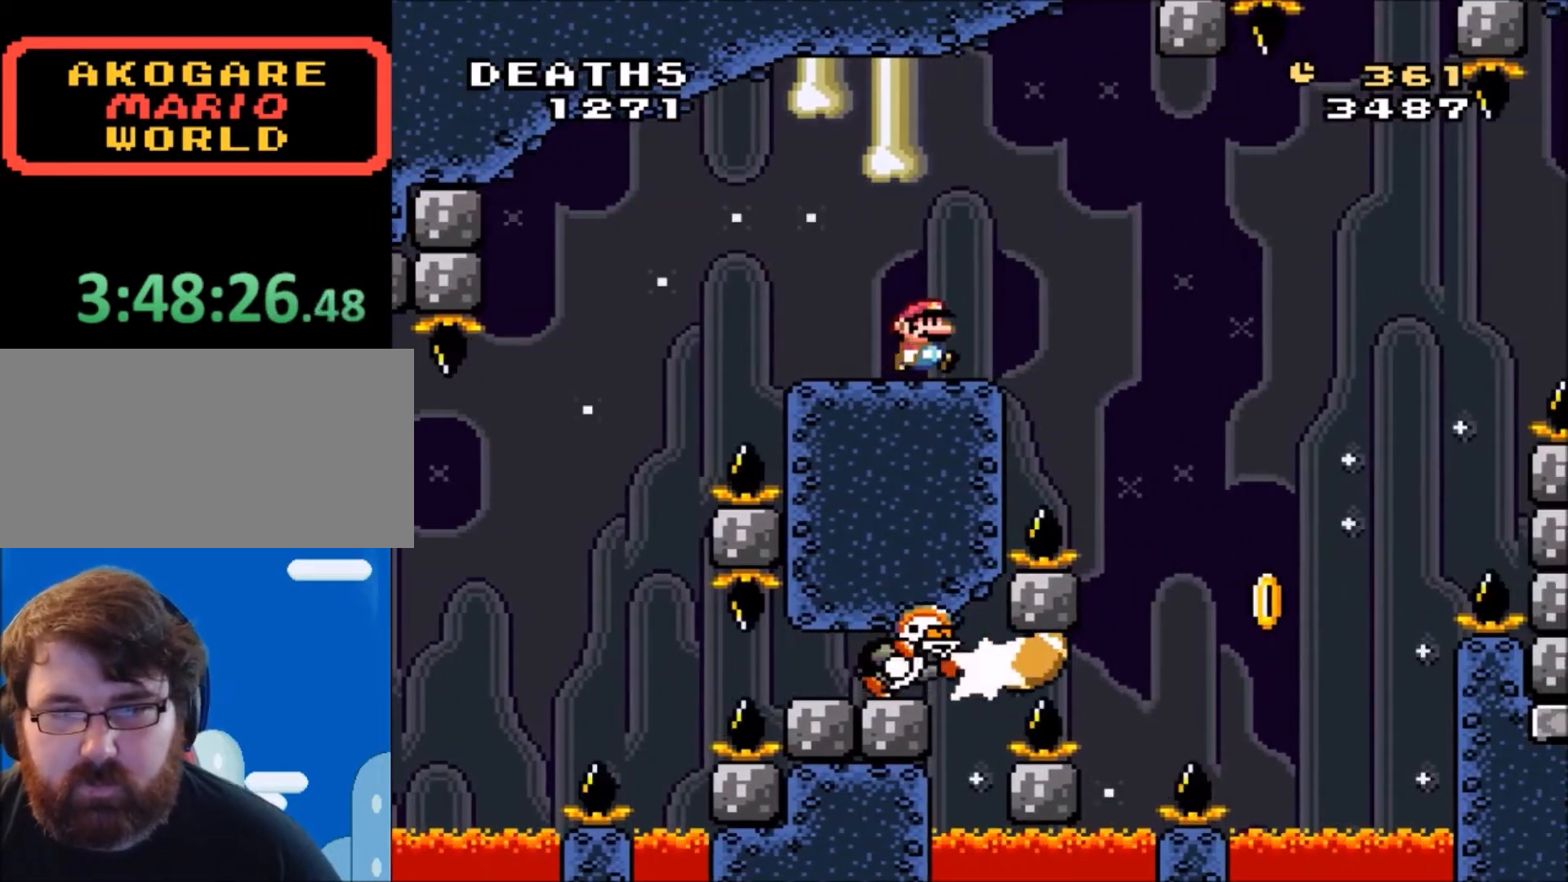
{"buttons": ["Y"], "events": [[100, "B", "up"], [100, "Y", "up"], [233, "B", "down"], [233, "DPAD_LEFT", "down"], [233, "DPAD_RIGHT", "up"], [233, "Y", "down"], [367, "DPAD_LEFT", "up"], [367, "DPAD_UP", "down"], [400, "B", "up"], [400, "DPAD_UP", "up"]]}
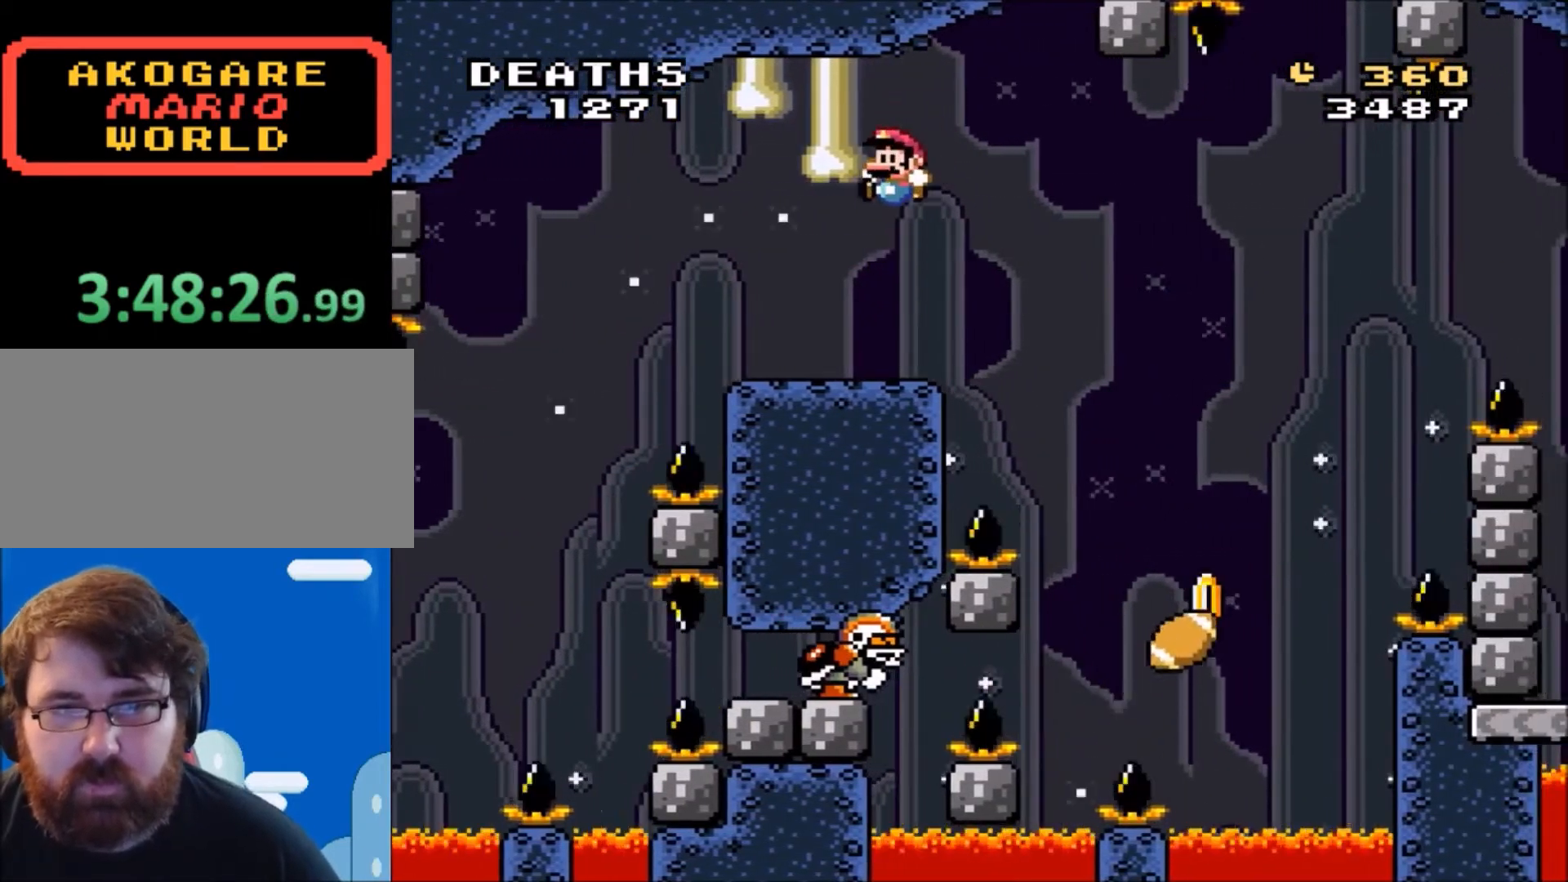
{"buttons": ["Y"], "events": [[34, "DPAD_LEFT", "down"], [100, "DPAD_LEFT", "up"], [200, "DPAD_RIGHT", "down"], [367, "DPAD_RIGHT", "up"]]}
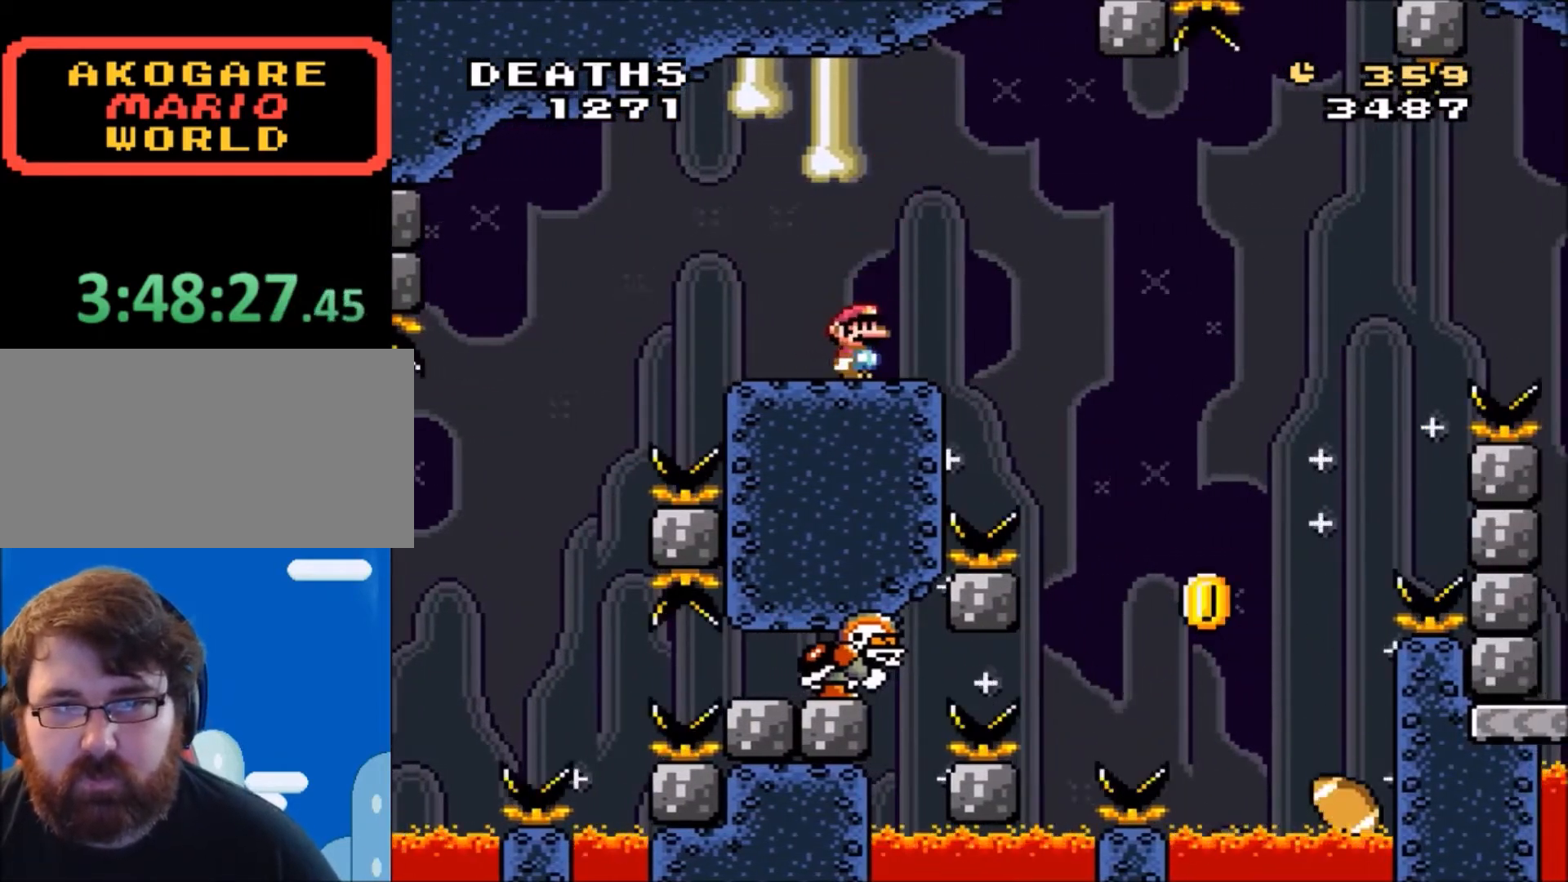
{"buttons": ["Y"], "events": [[67, "DPAD_RIGHT", "down"], [201, "DPAD_RIGHT", "up"]]}
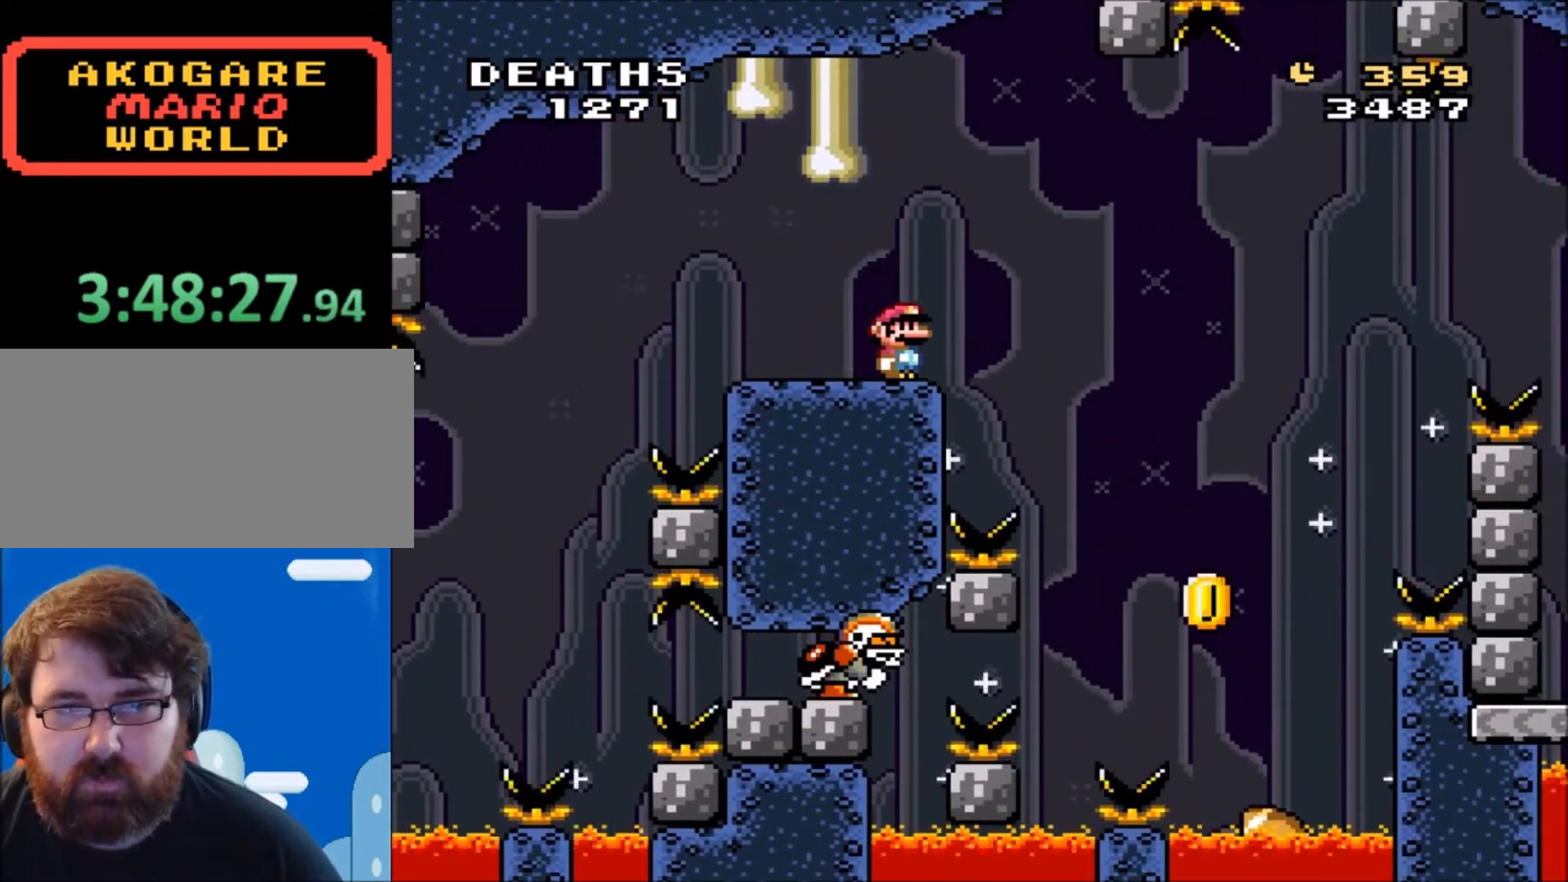
{"buttons": ["B", "Y", "DPAD_RIGHT"], "events": [[167, "DPAD_RIGHT", "down"], [233, "DPAD_RIGHT", "up"], [434, "B", "down"], [434, "DPAD_RIGHT", "down"]]}
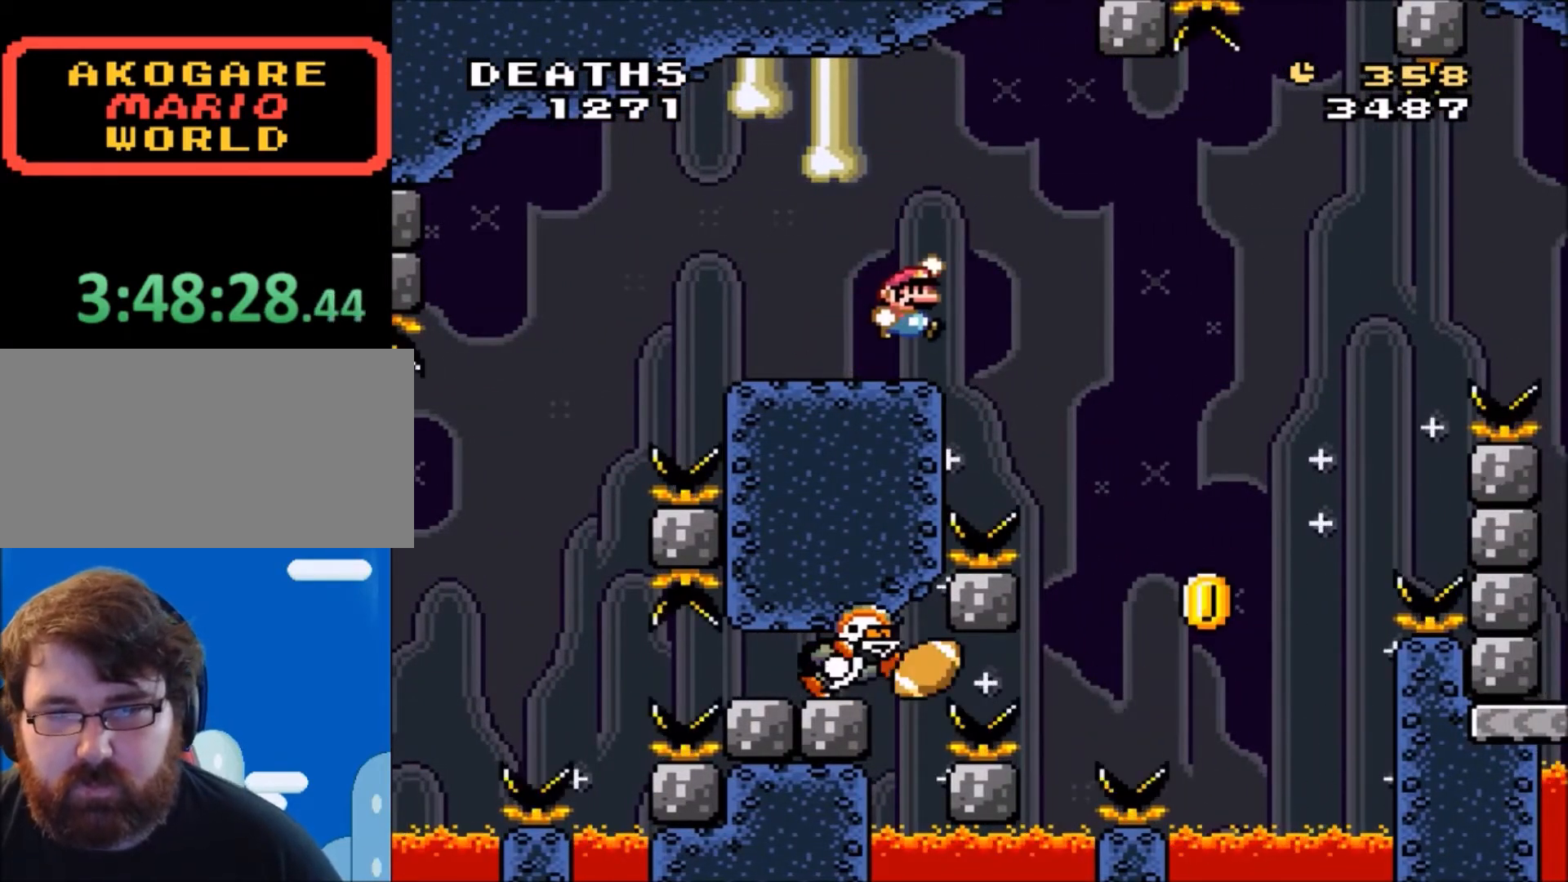
{"buttons": ["B", "Y"], "events": [[100, "B", "up"], [134, "Y", "up"], [367, "B", "down"], [367, "Y", "down"], [467, "DPAD_RIGHT", "up"]]}
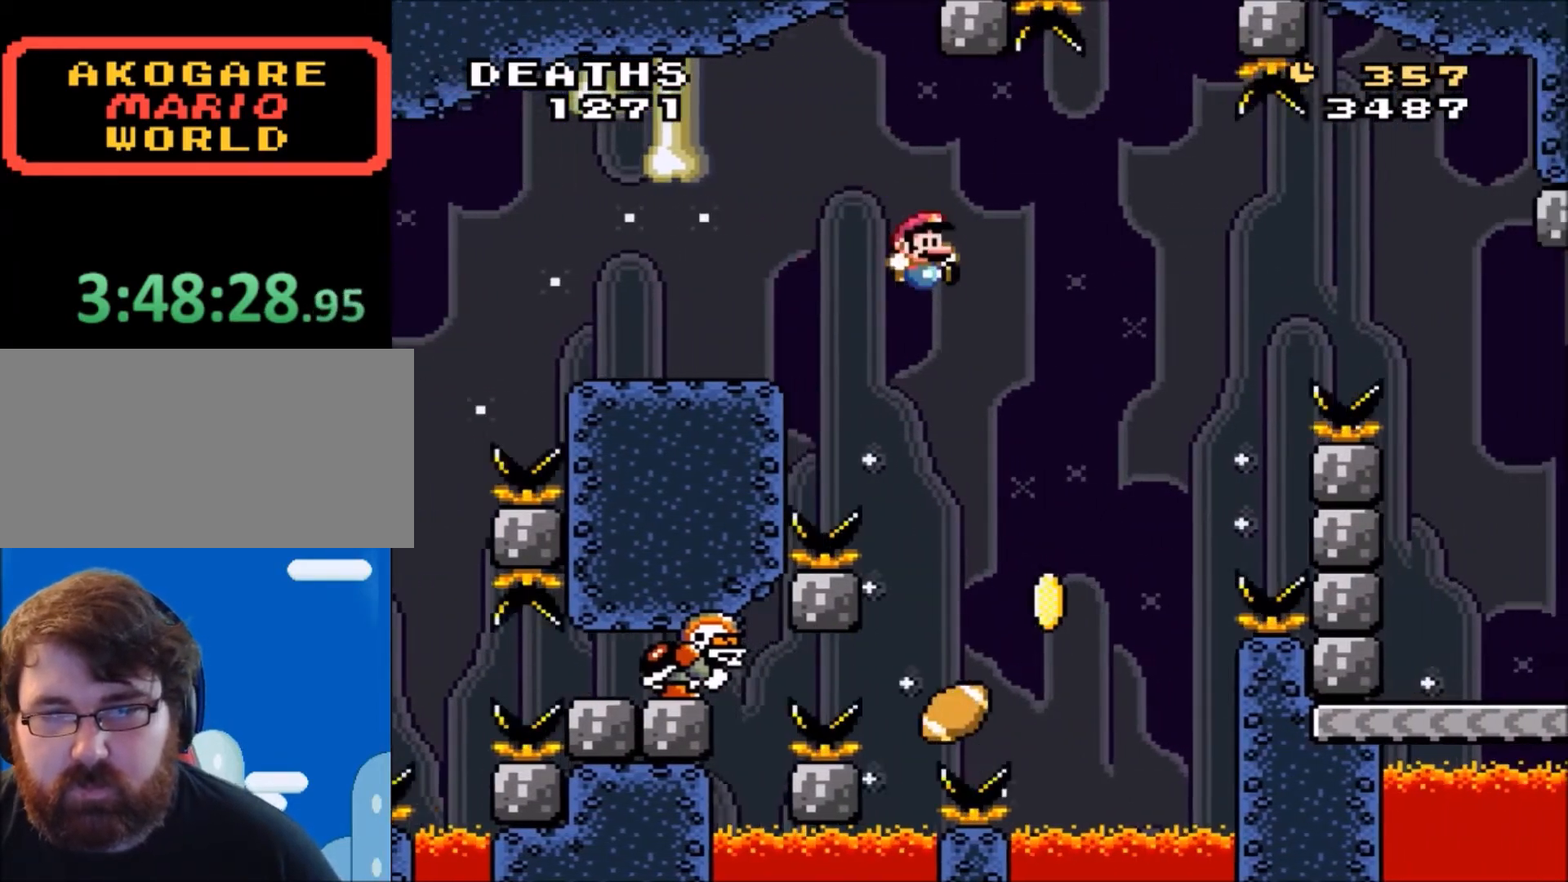
{"buttons": ["B", "Y", "DPAD_RIGHT"], "events": [[233, "DPAD_RIGHT", "down"], [334, "DPAD_RIGHT", "up"], [334, "DPAD_UP", "down"], [400, "DPAD_LEFT", "down"], [434, "DPAD_LEFT", "up"], [500, "DPAD_RIGHT", "down"], [500, "DPAD_UP", "up"]]}
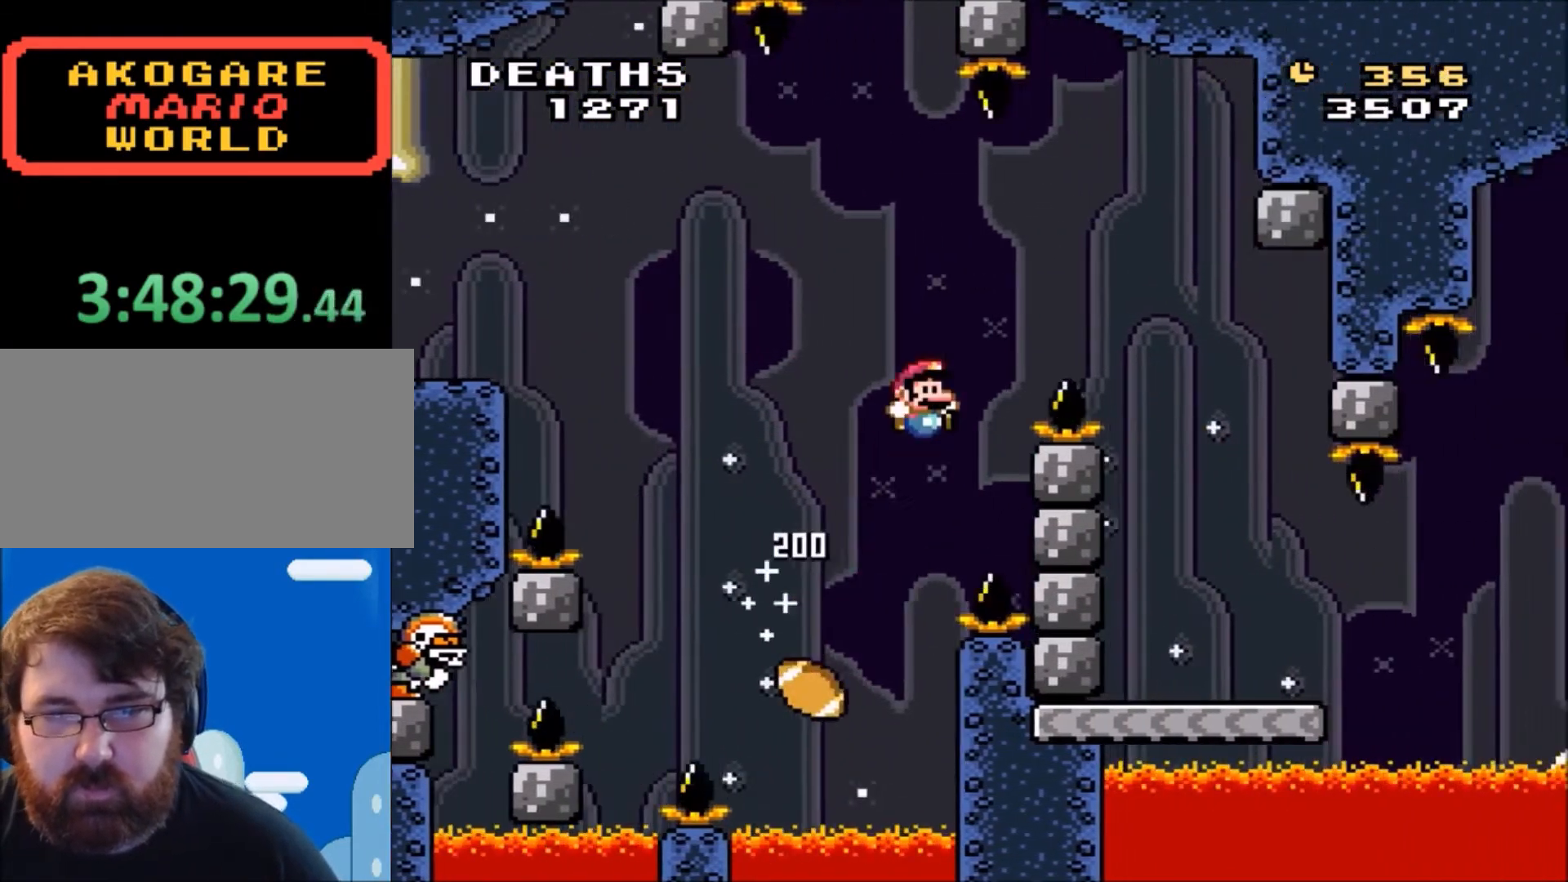
{"buttons": ["Y", "DPAD_LEFT"], "events": [[267, "DPAD_RIGHT", "up"], [367, "B", "up"], [434, "DPAD_LEFT", "down"]]}
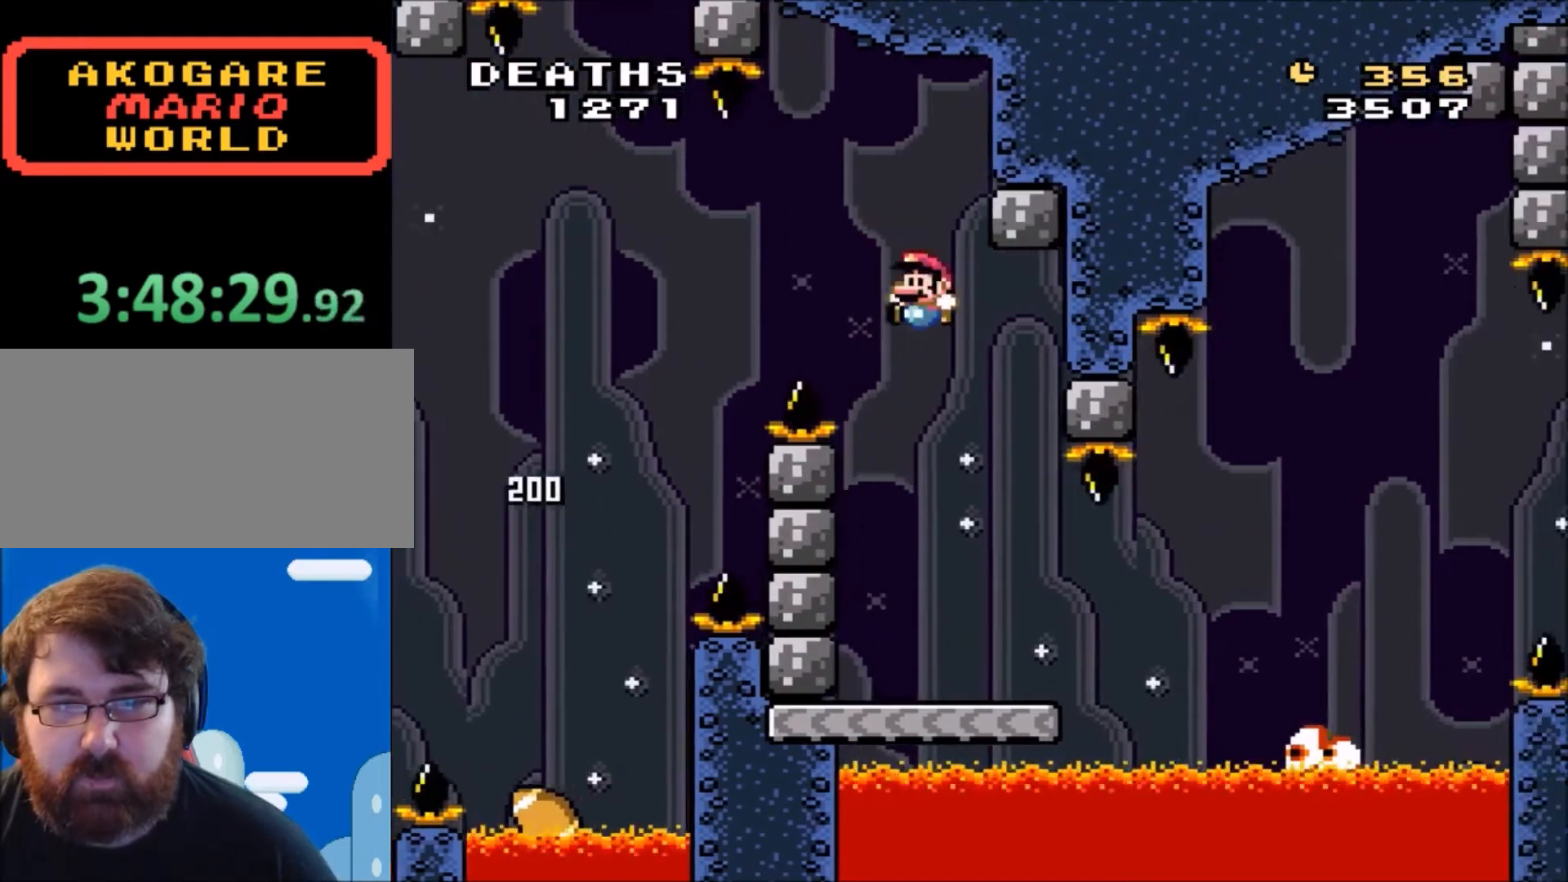
{"buttons": ["X", "DPAD_RIGHT"], "events": [[67, "DPAD_LEFT", "up"], [67, "DPAD_RIGHT", "down"], [133, "DPAD_RIGHT", "up"], [233, "Y", "up"], [333, "X", "down"], [400, "DPAD_RIGHT", "down"]]}
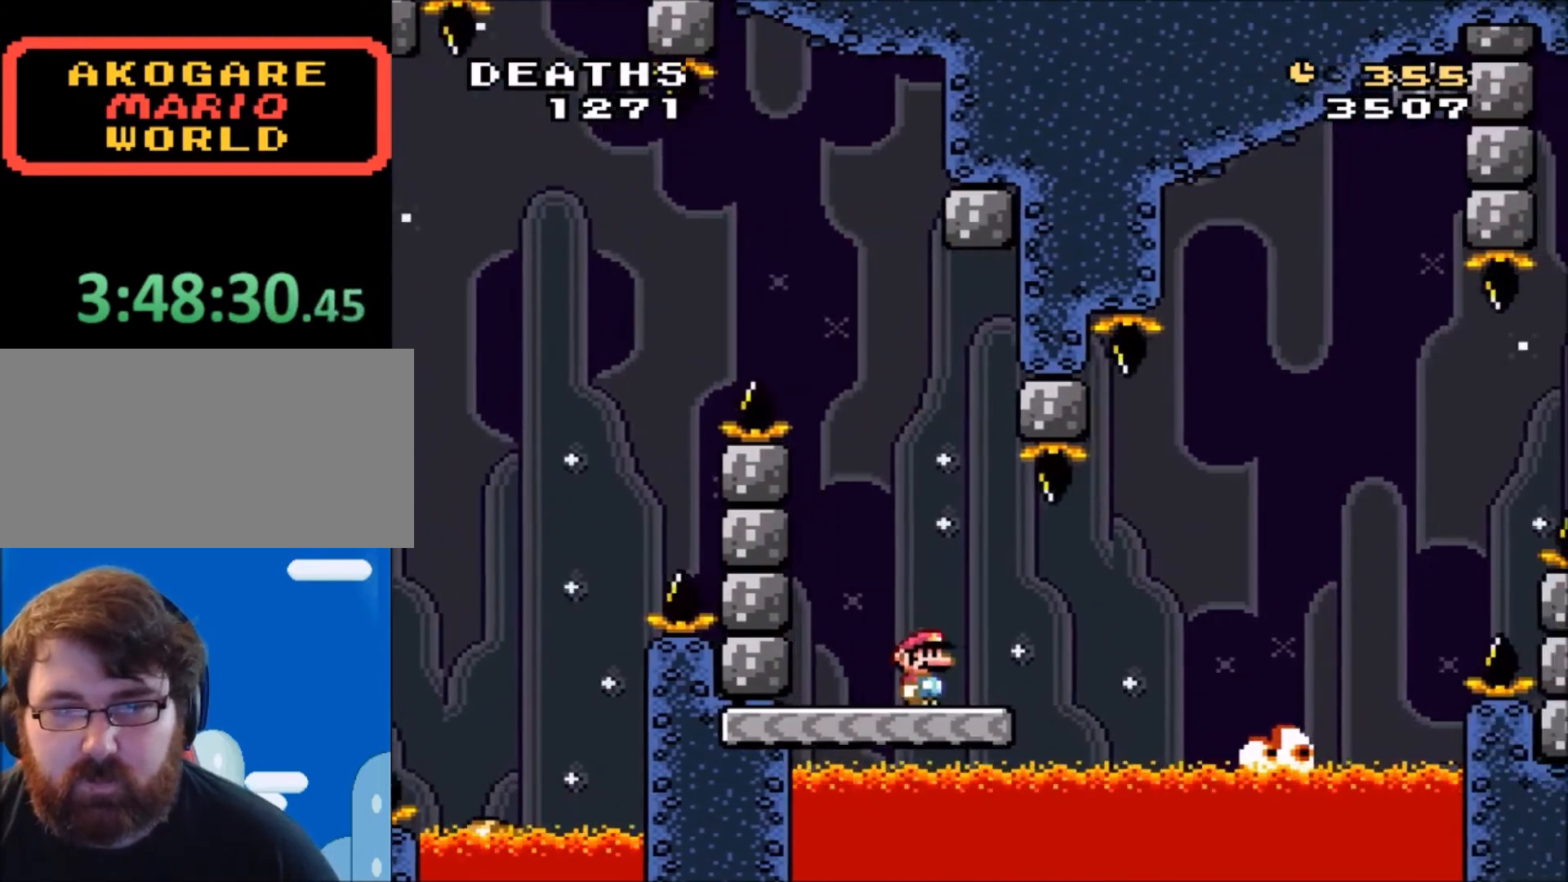
{"buttons": ["A", "X", "DPAD_RIGHT"], "events": [[100, "A", "down"], [234, "A", "up"], [234, "X", "up"], [367, "X", "down"], [434, "A", "down"]]}
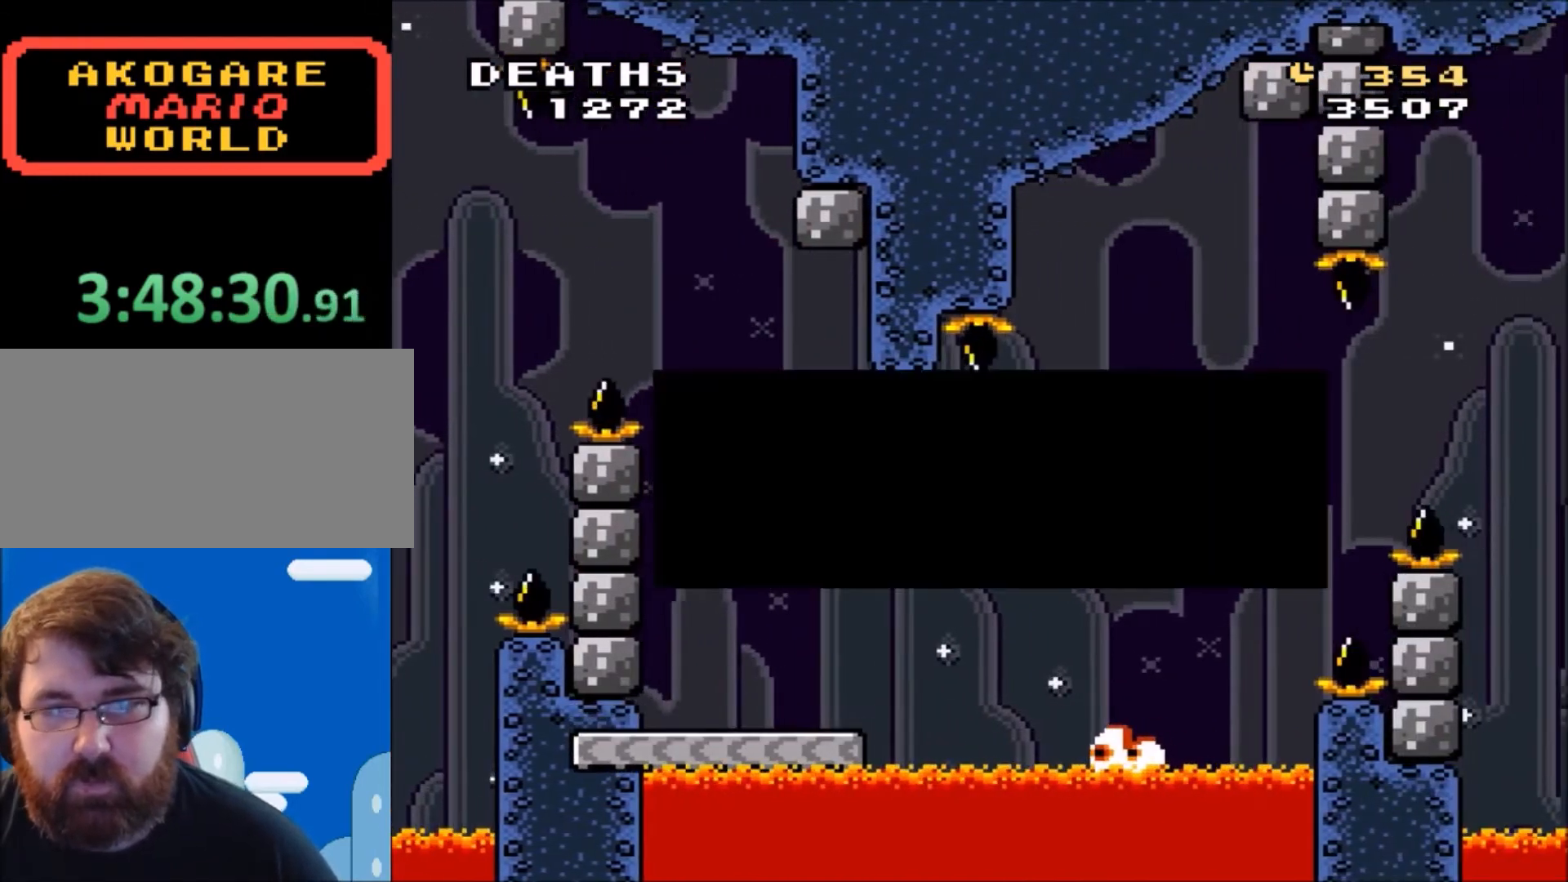
{"buttons": [], "events": [[33, "DPAD_RIGHT", "up"], [133, "DPAD_RIGHT", "down"], [267, "DPAD_RIGHT", "up"], [300, "A", "up"], [300, "X", "up"]]}
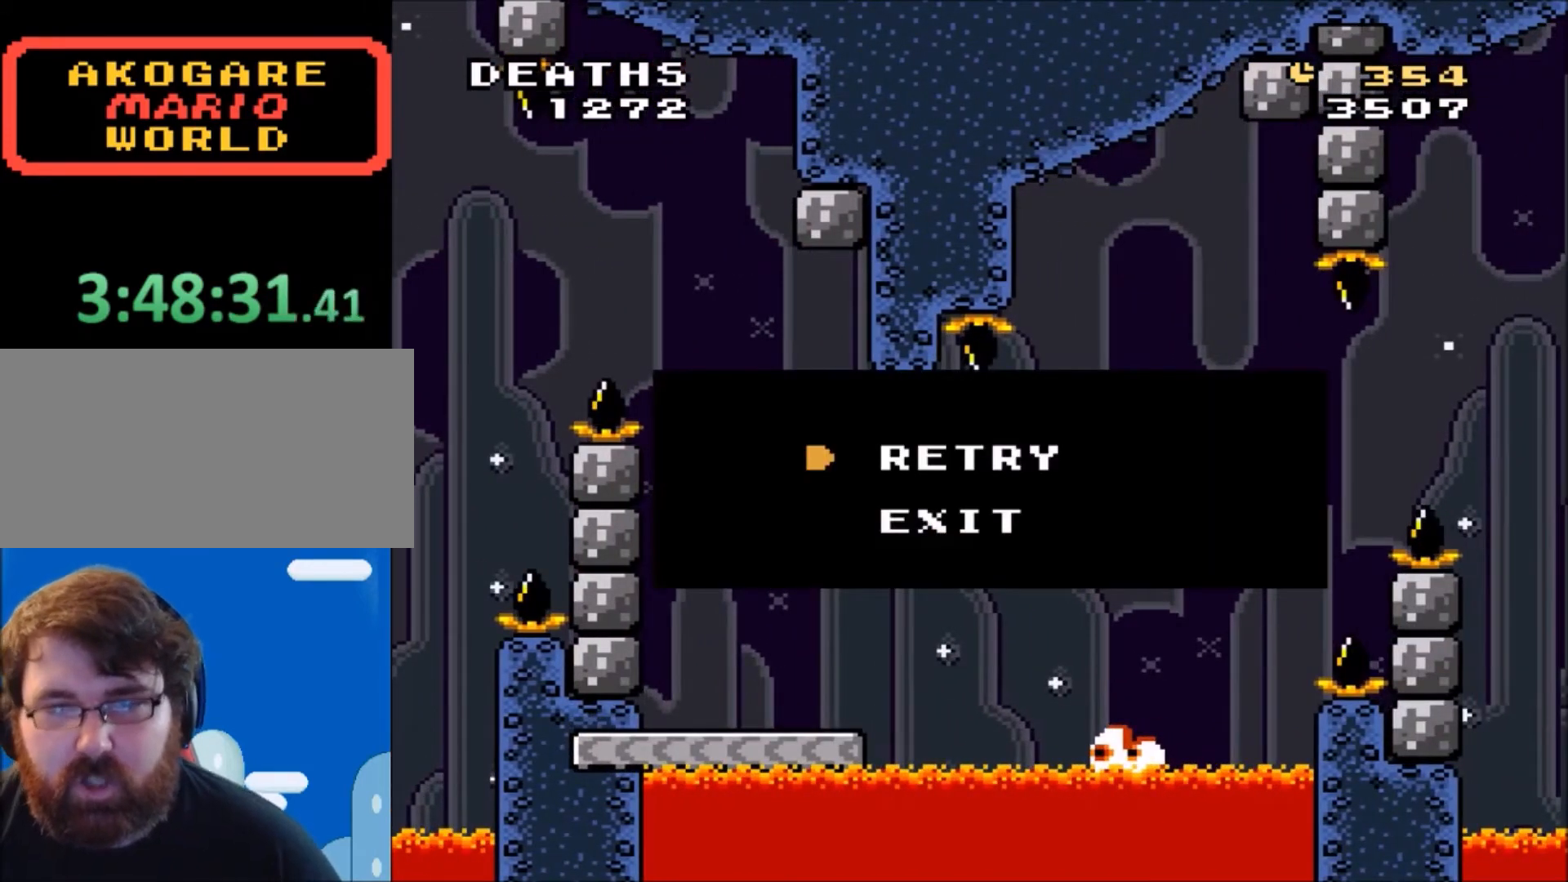
{"buttons": [], "events": [[201, "A", "down"], [334, "A", "up"]]}
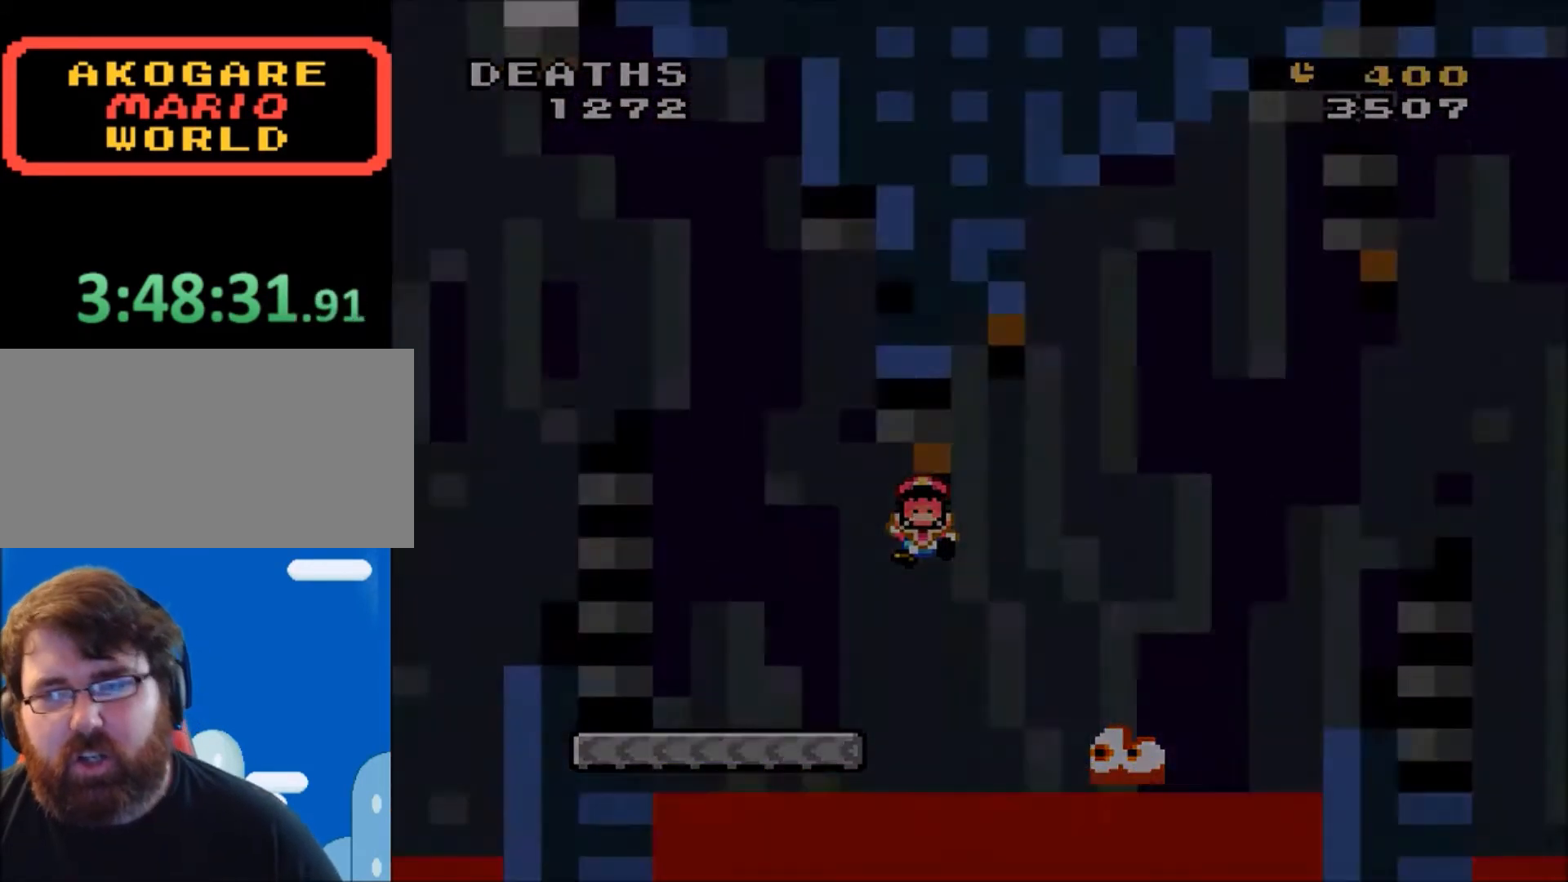
{"buttons": [], "events": []}
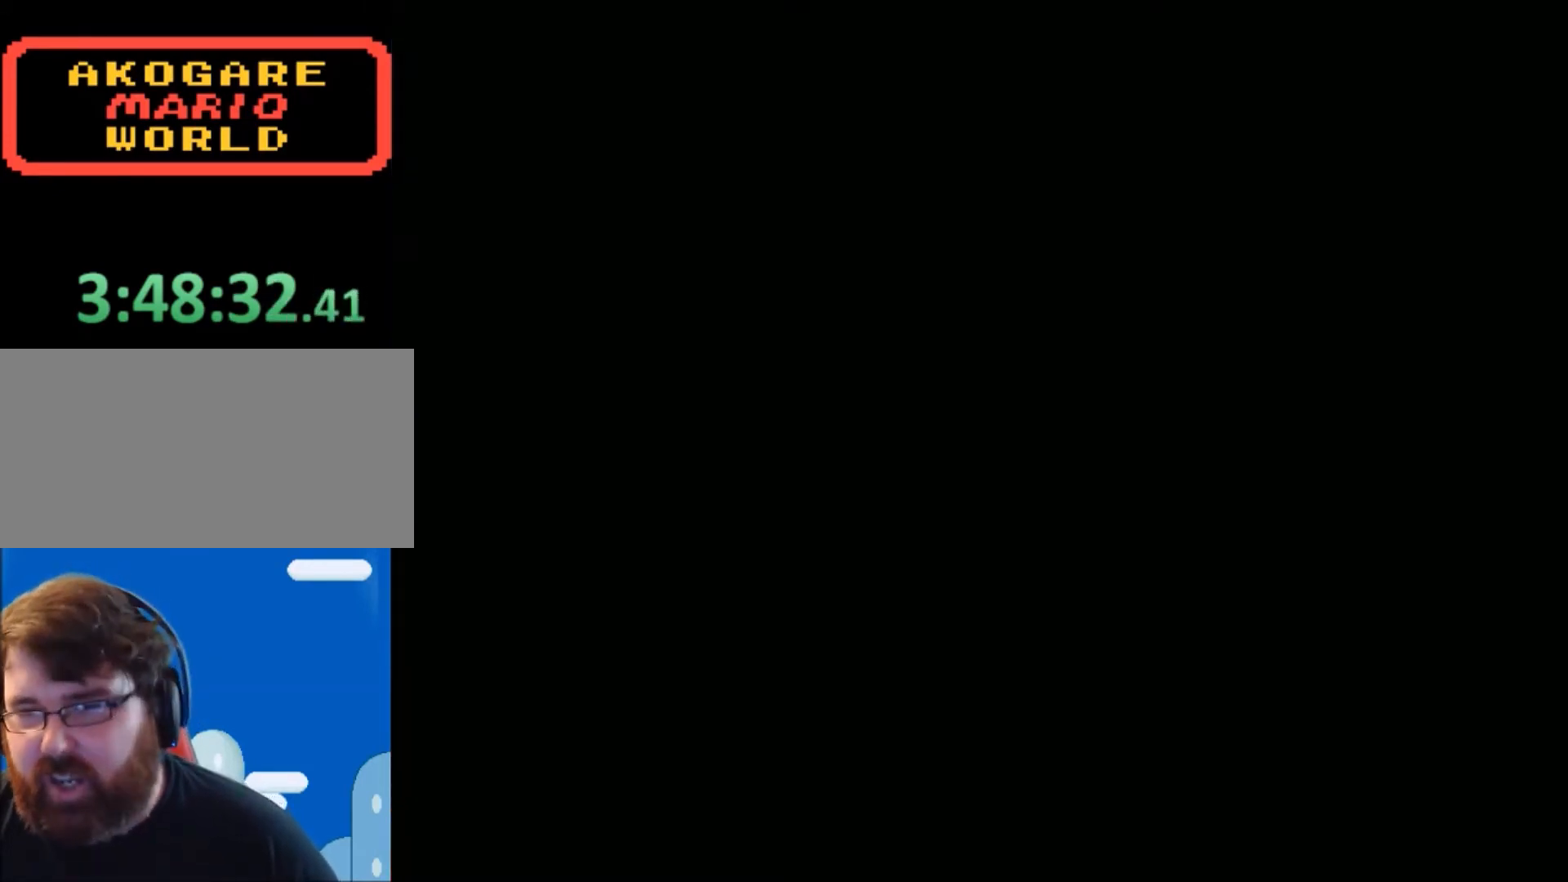
{"buttons": ["DPAD_RIGHT"], "events": [[34, "Y", "down"], [167, "DPAD_RIGHT", "down"], [234, "B", "down"], [367, "B", "up"], [367, "Y", "up"]]}
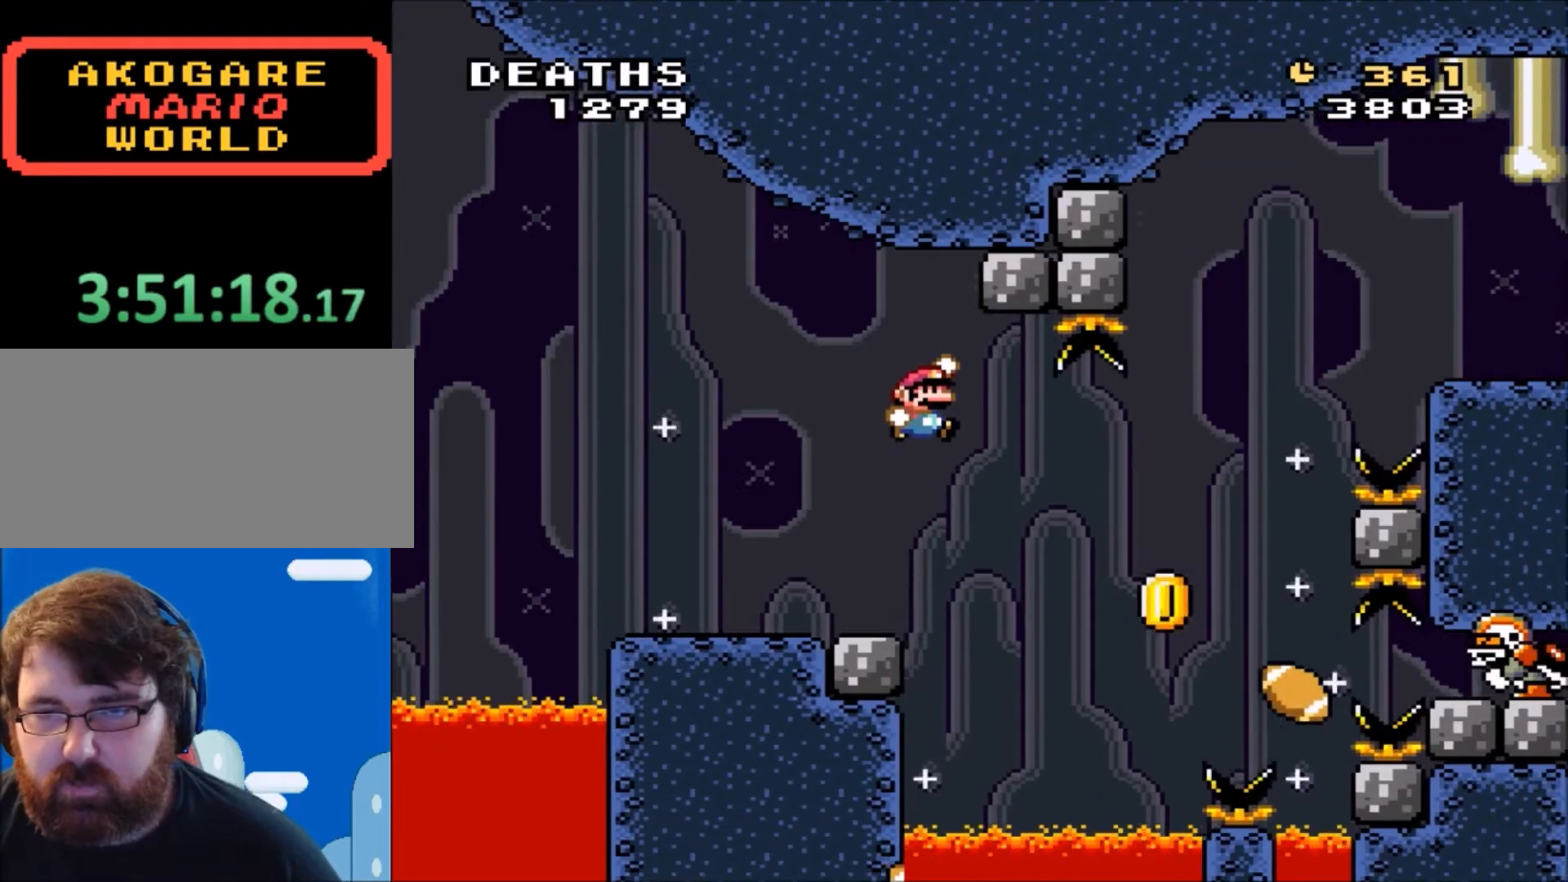
{"buttons": ["B", "Y", "DPAD_RIGHT"], "events": [[33, "B", "down"], [33, "Y", "down"], [267, "DPAD_RIGHT", "up"], [367, "DPAD_RIGHT", "down"]]}
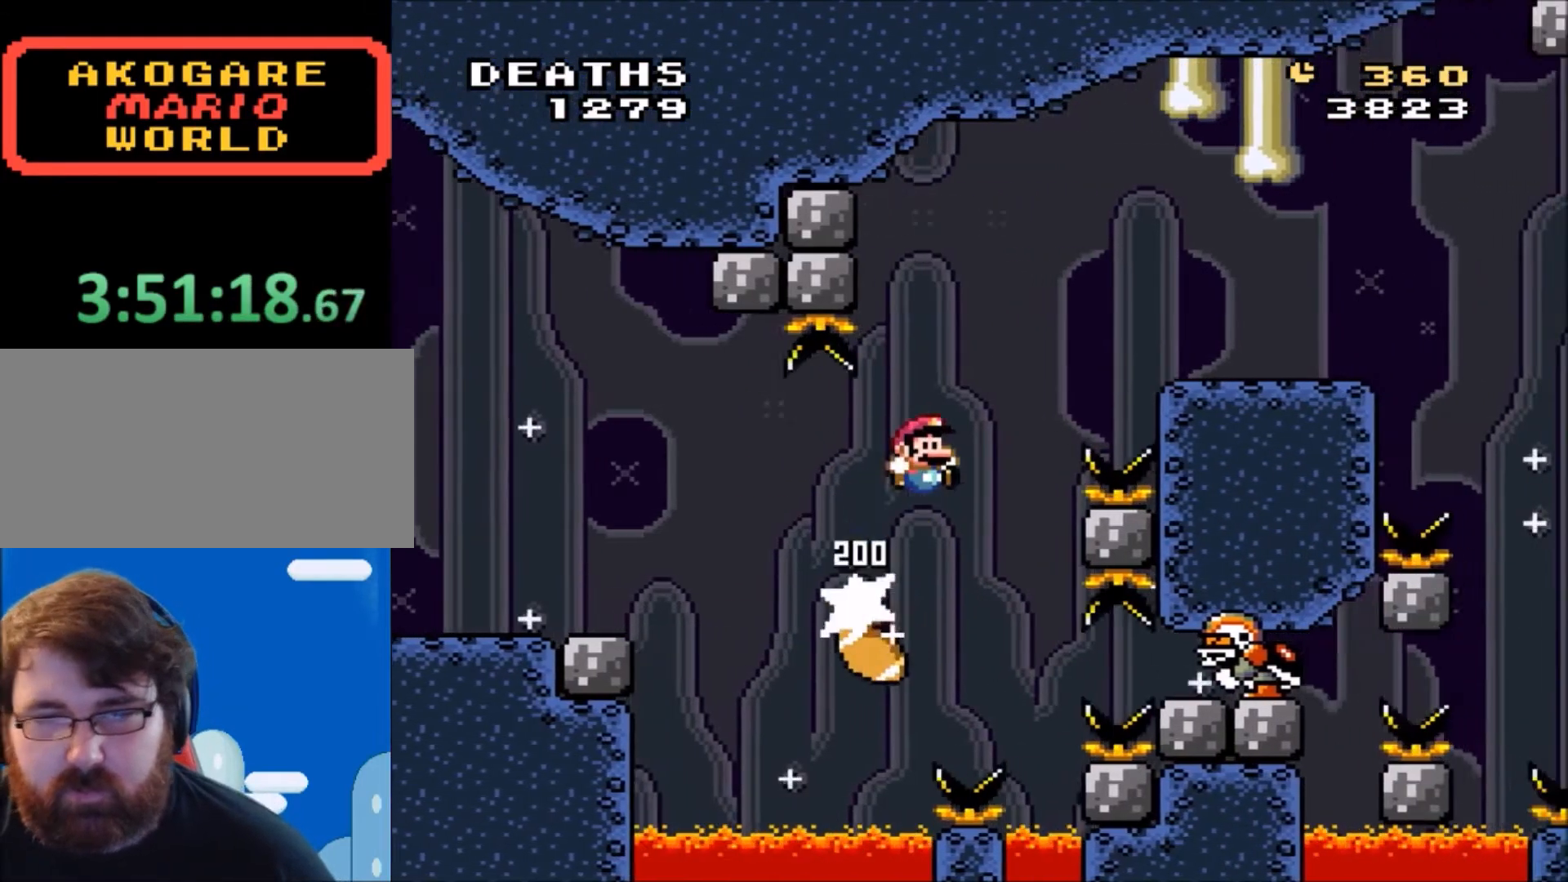
{"buttons": ["Y", "DPAD_LEFT"], "events": [[234, "B", "up"], [367, "DPAD_RIGHT", "up"], [501, "DPAD_LEFT", "down"]]}
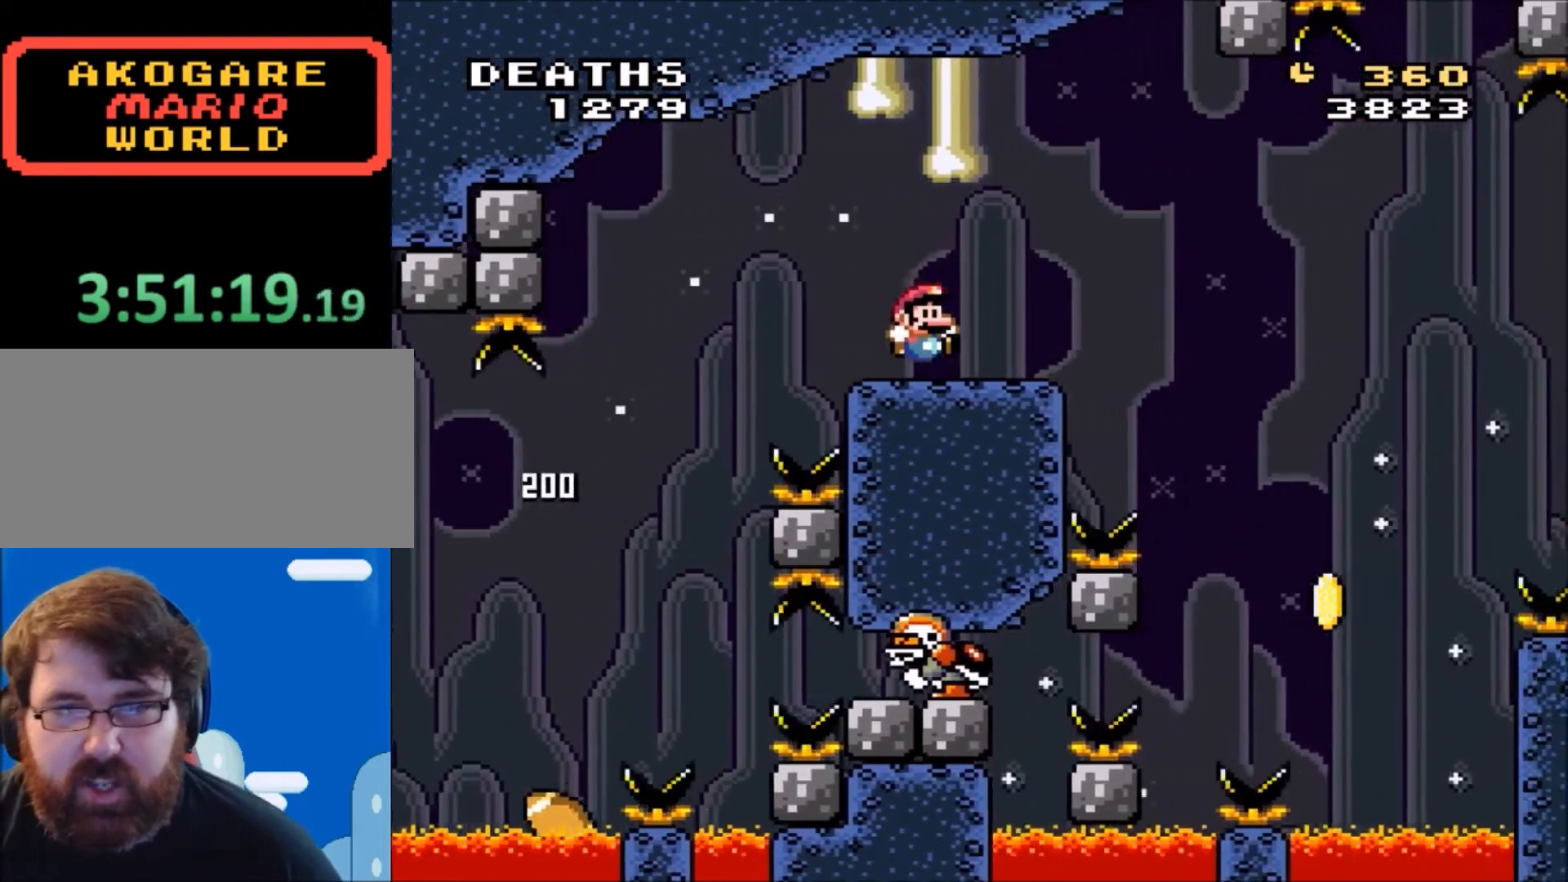
{"buttons": ["Y"], "events": [[233, "DPAD_LEFT", "up"], [300, "DPAD_RIGHT", "down"], [367, "DPAD_RIGHT", "up"]]}
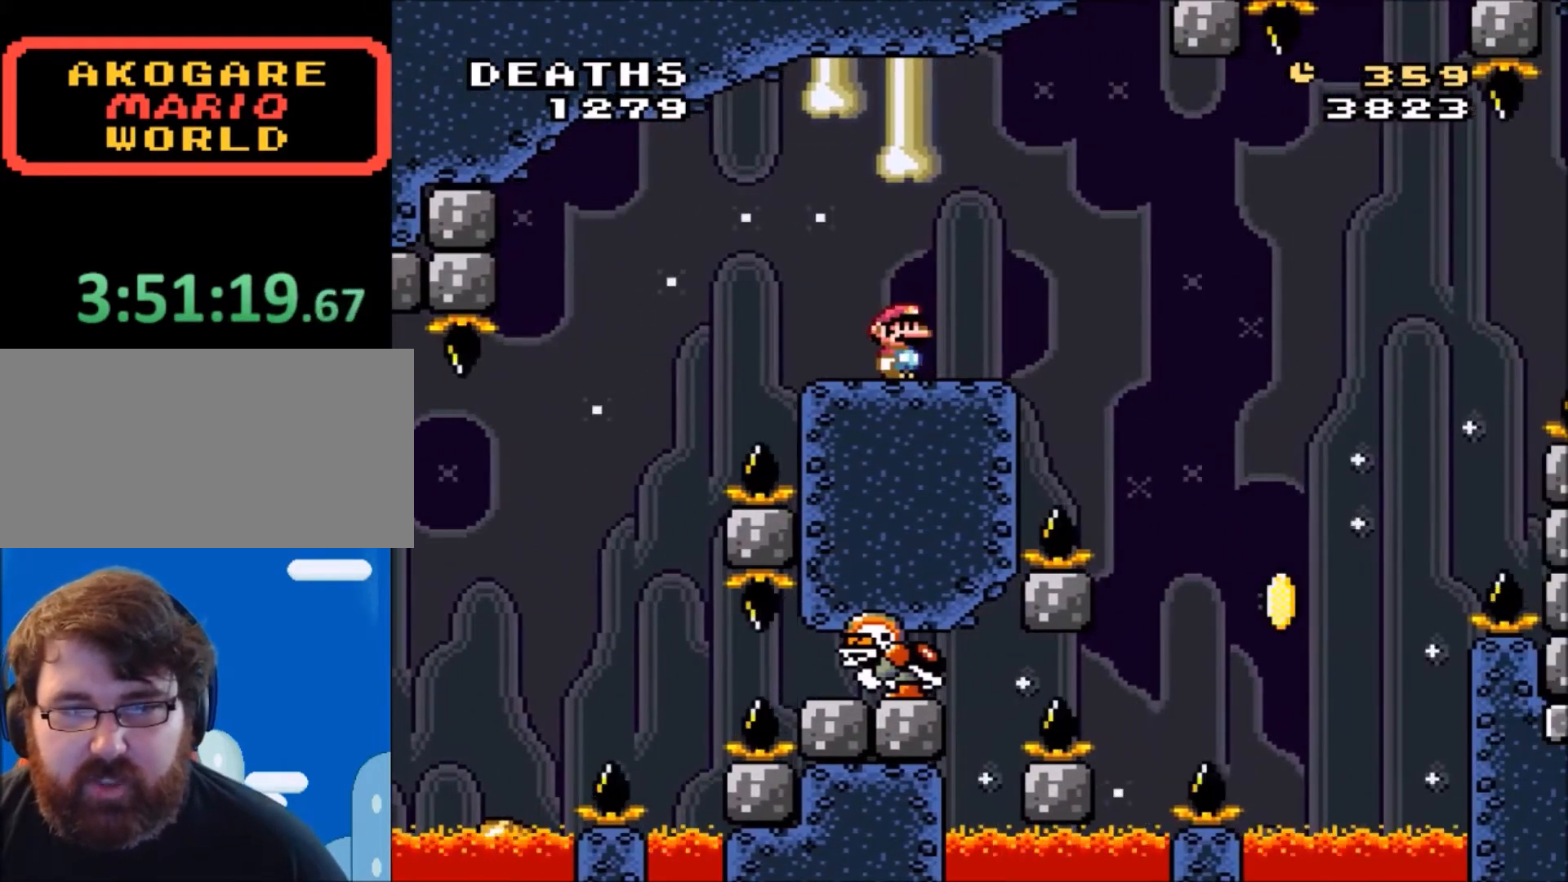
{"buttons": ["Y"], "events": [[201, "DPAD_RIGHT", "down"], [367, "DPAD_RIGHT", "up"]]}
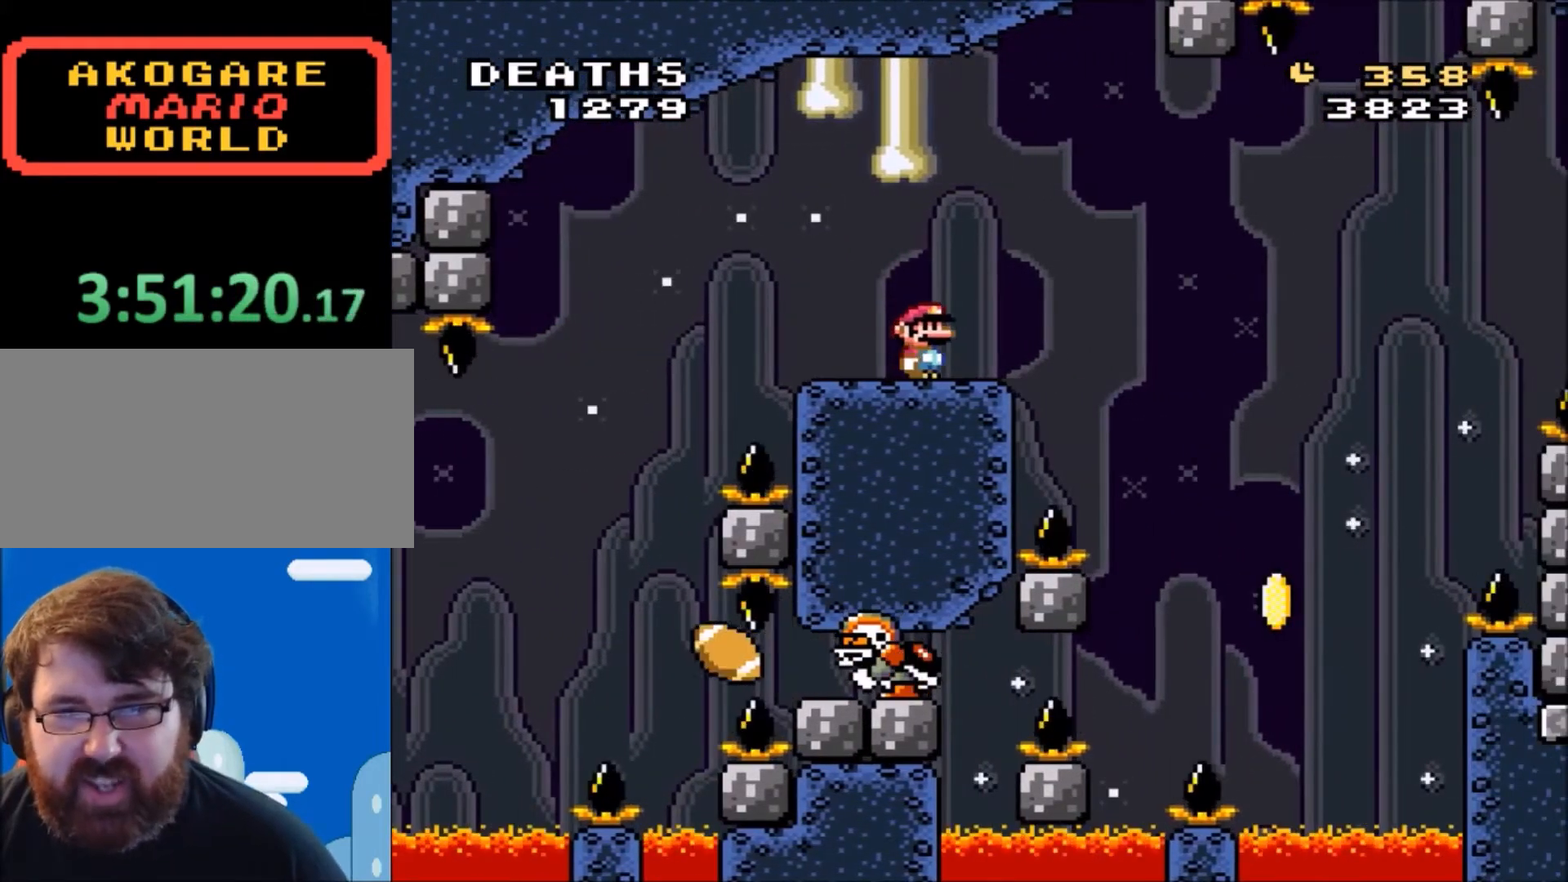
{"buttons": [], "events": [[200, "DPAD_RIGHT", "down"], [233, "DPAD_RIGHT", "up"], [367, "Y", "up"]]}
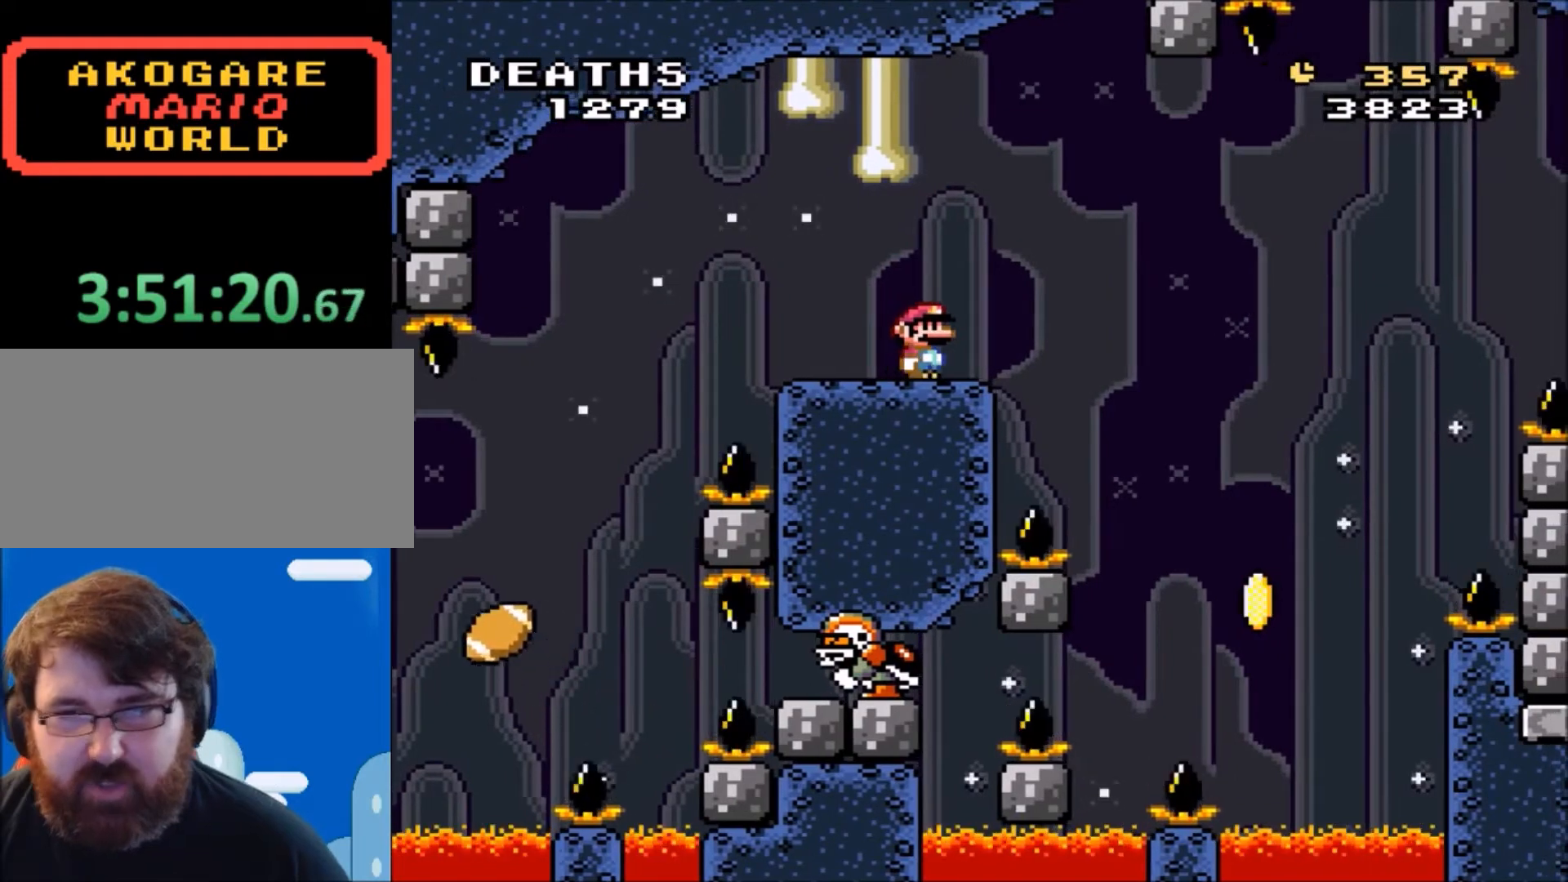
{"buttons": [], "events": []}
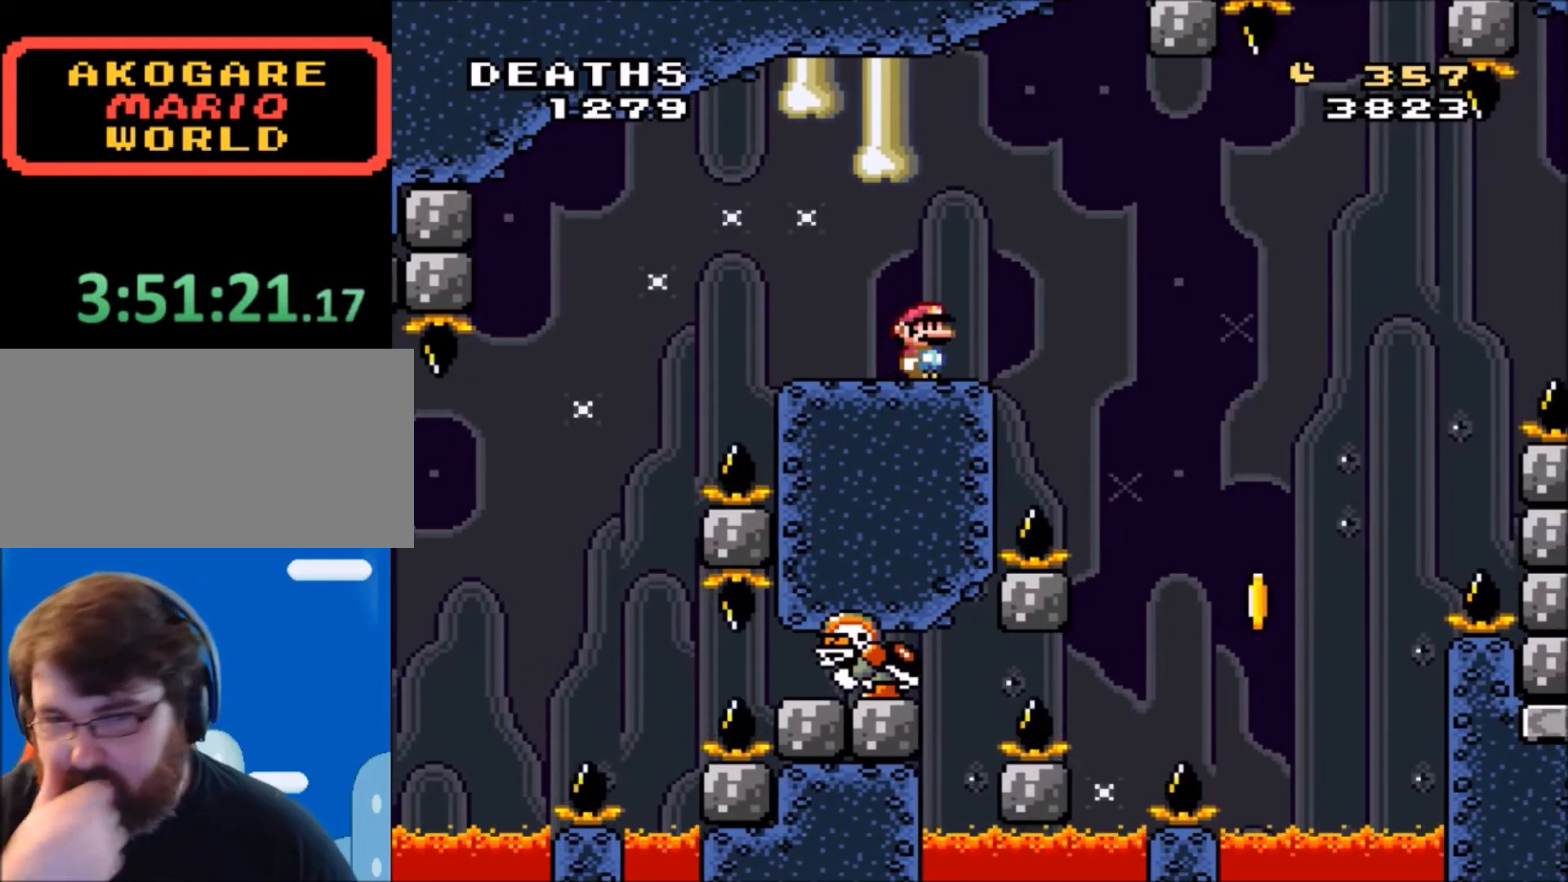
{"buttons": [], "events": []}
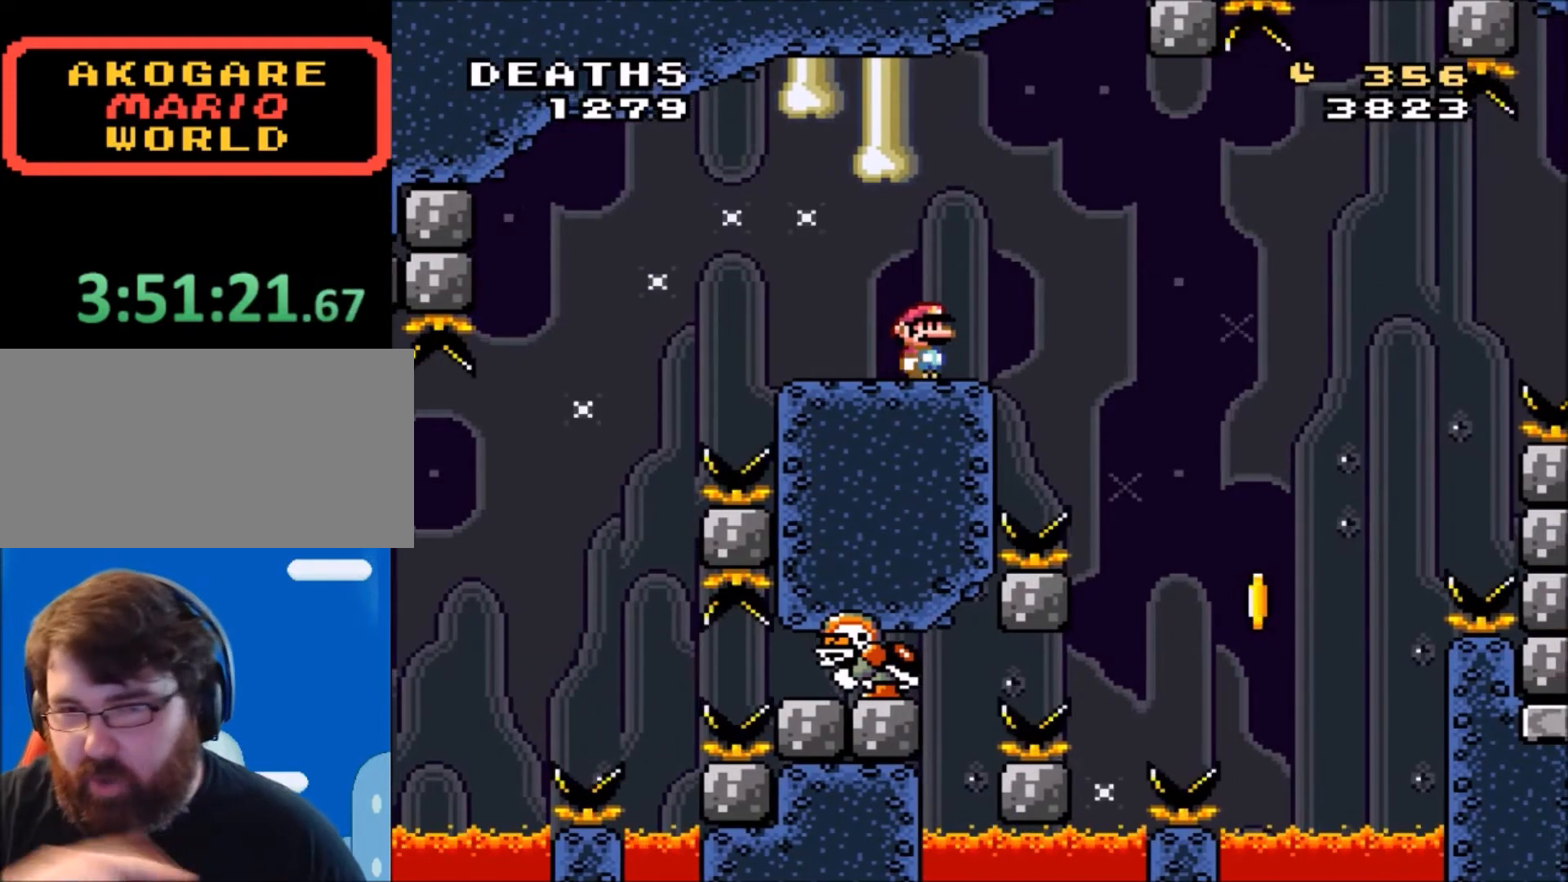
{"buttons": [], "events": []}
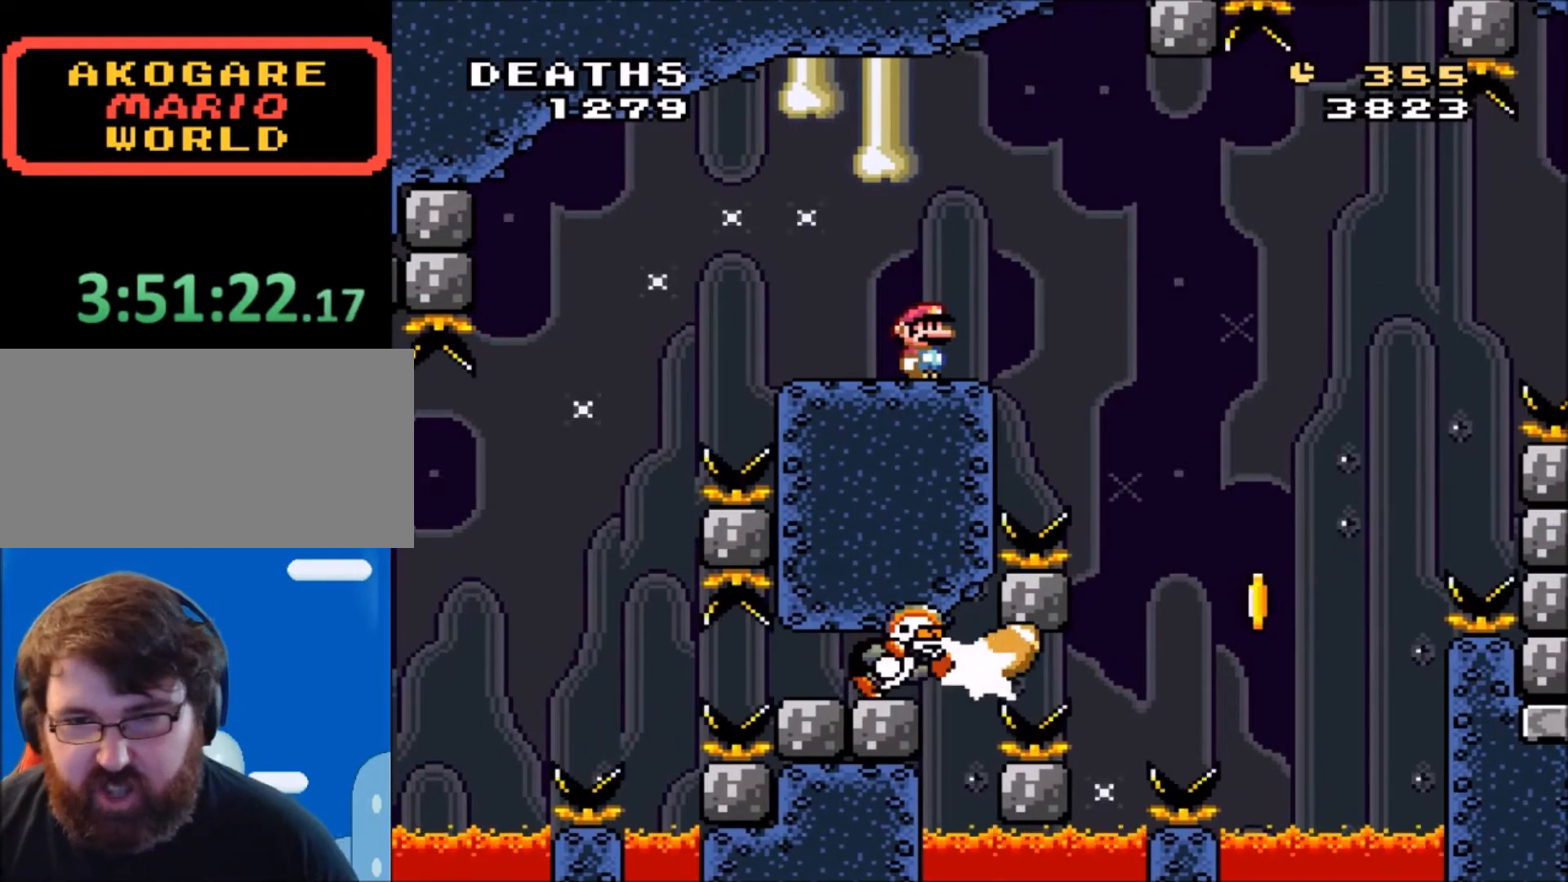
{"buttons": ["Y"], "events": [[167, "Y", "down"], [200, "DPAD_RIGHT", "down"], [300, "DPAD_RIGHT", "up"]]}
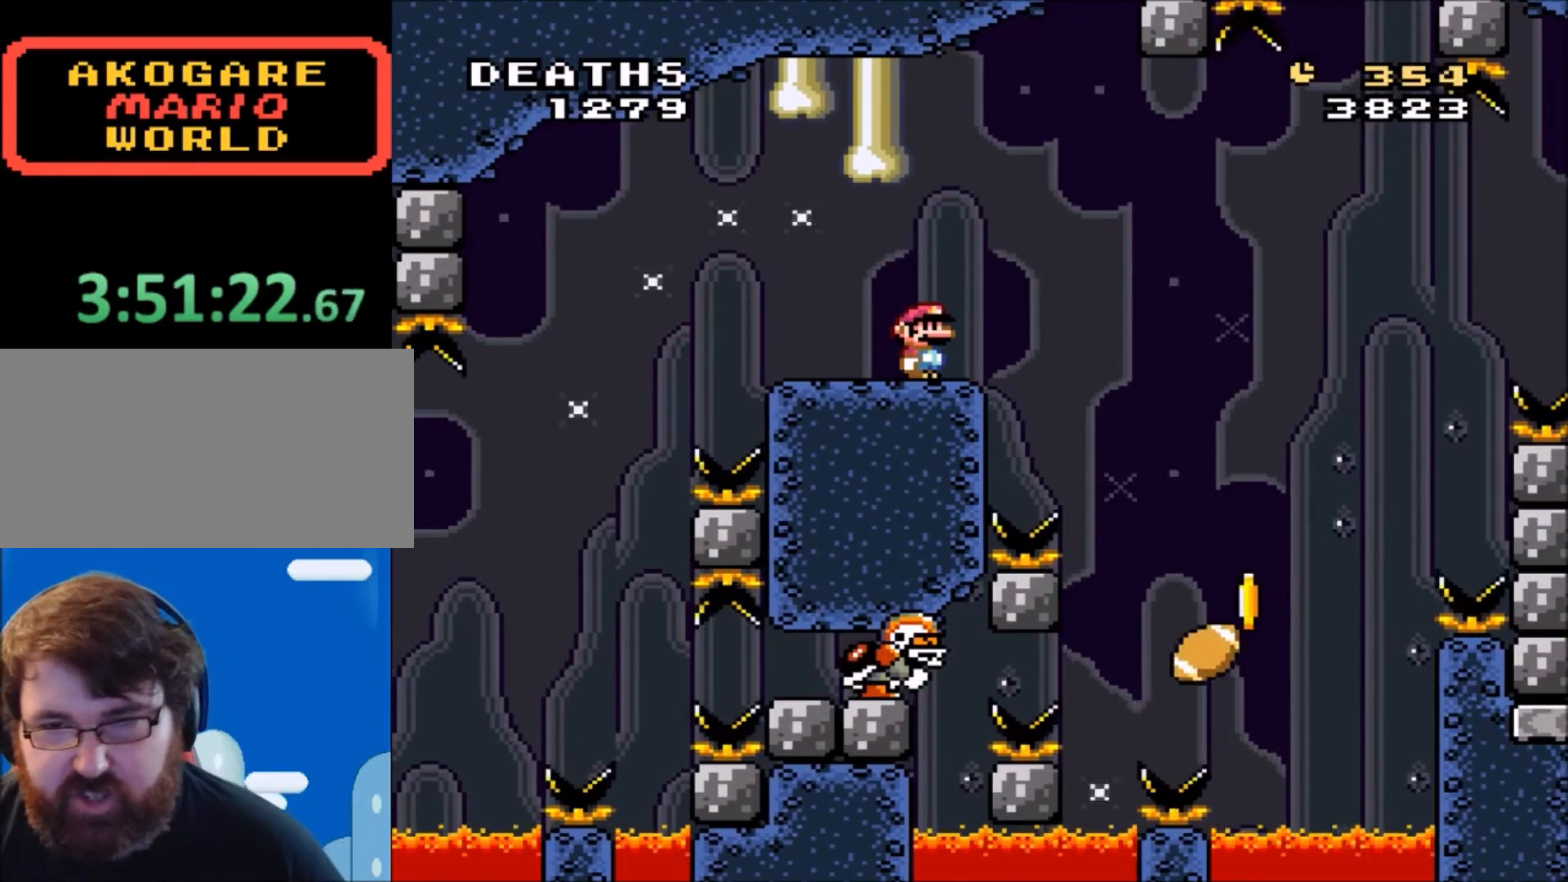
{"buttons": ["Y"], "events": [[301, "DPAD_RIGHT", "down"], [401, "DPAD_RIGHT", "up"]]}
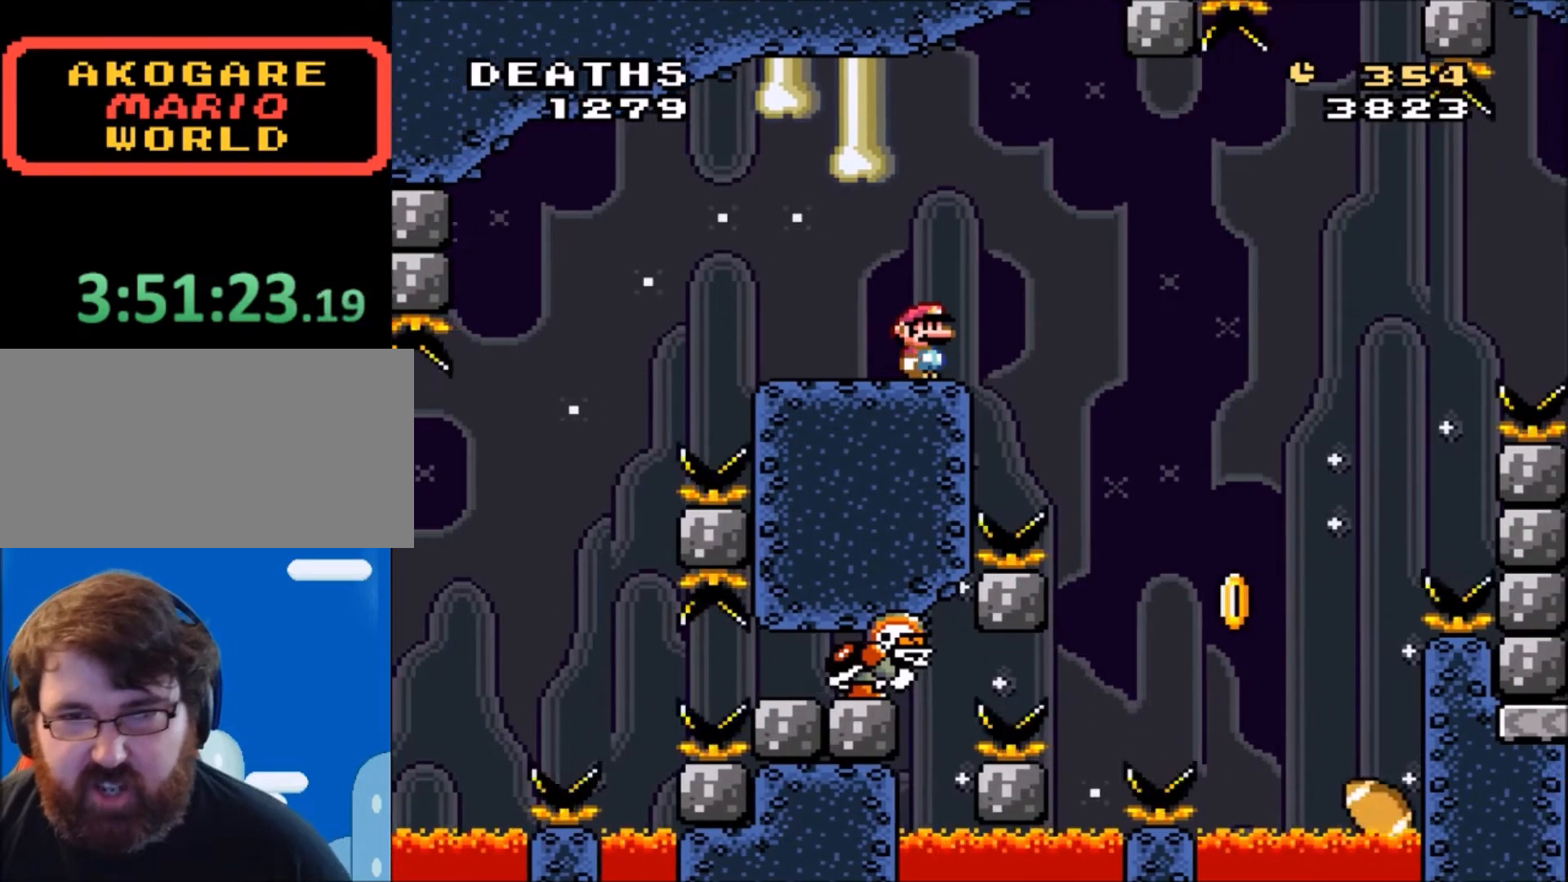
{"buttons": ["Y"], "events": []}